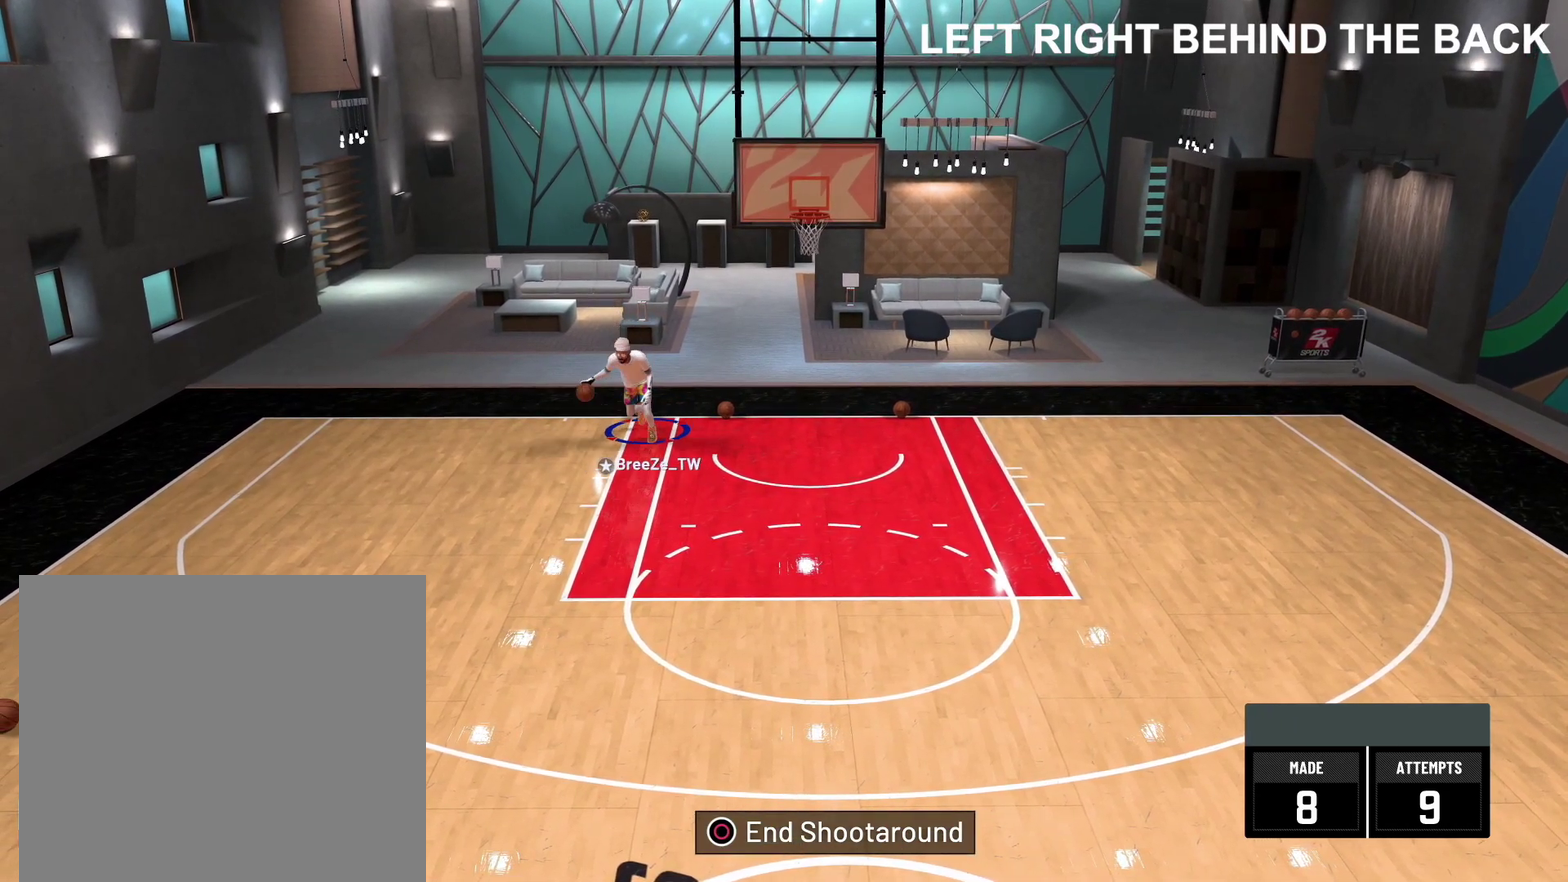
Gameplay with a controller (PlayStation layout); each line is a JSON object with the inputs held at the frame after it (dt_ms = milliseconds from this image to that frame). "events" lists button and stick changes between this image and that frame as [ms after this image, input, new state], when the widget could be followed in between. Not read: R2.
{"dt_ms": 500, "buttons": [], "left_stick": "down", "right_stick": "center", "events": []}
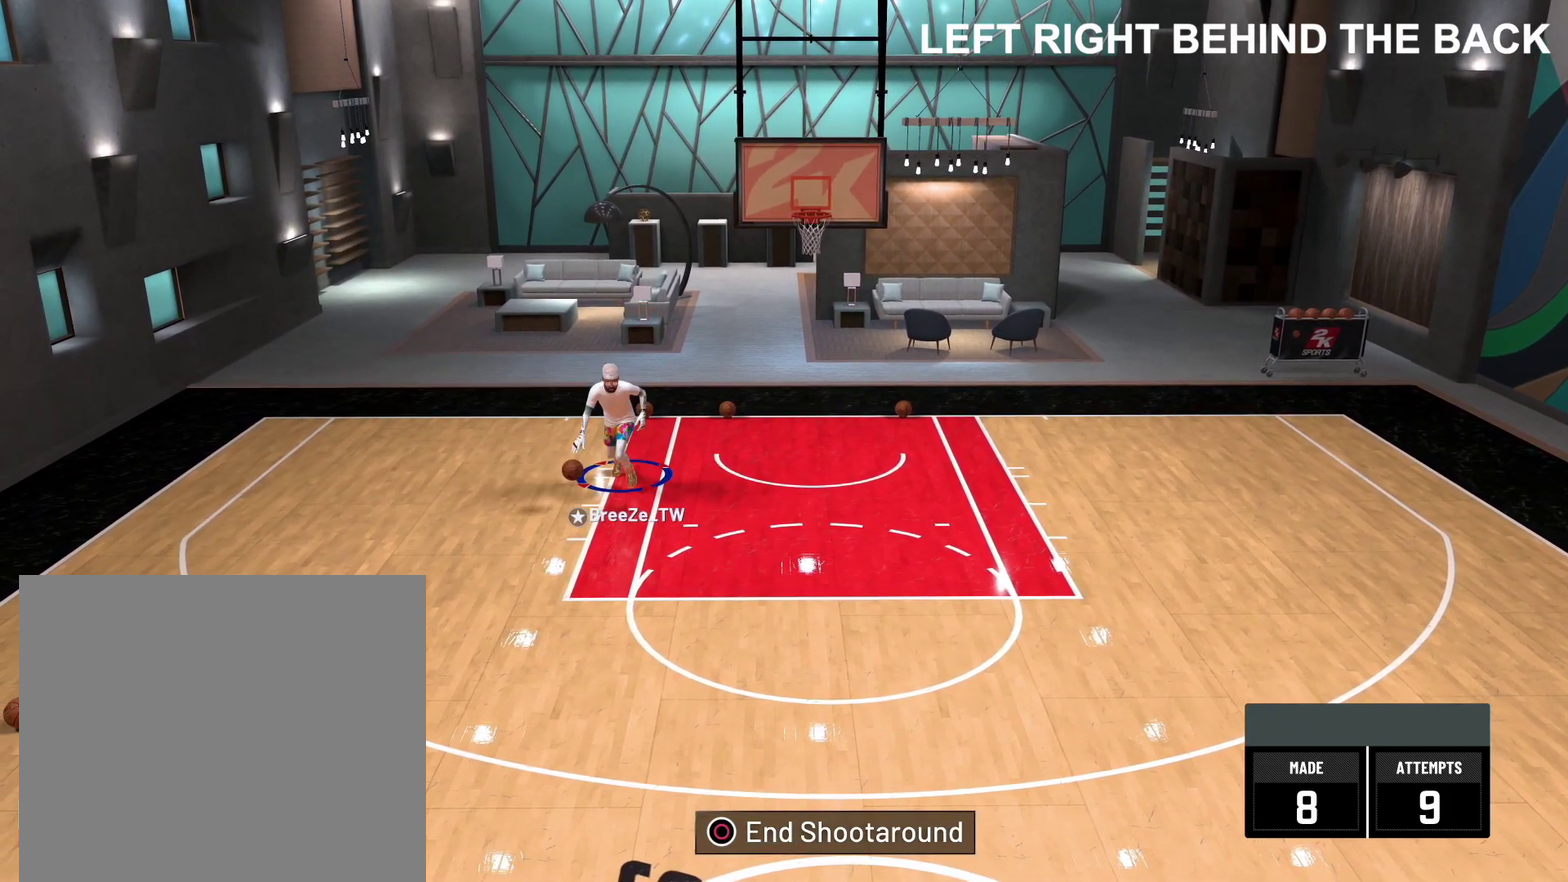
{"dt_ms": 500, "buttons": [], "left_stick": "down-right", "right_stick": "center", "events": [[233, "left_stick", "down-right"]]}
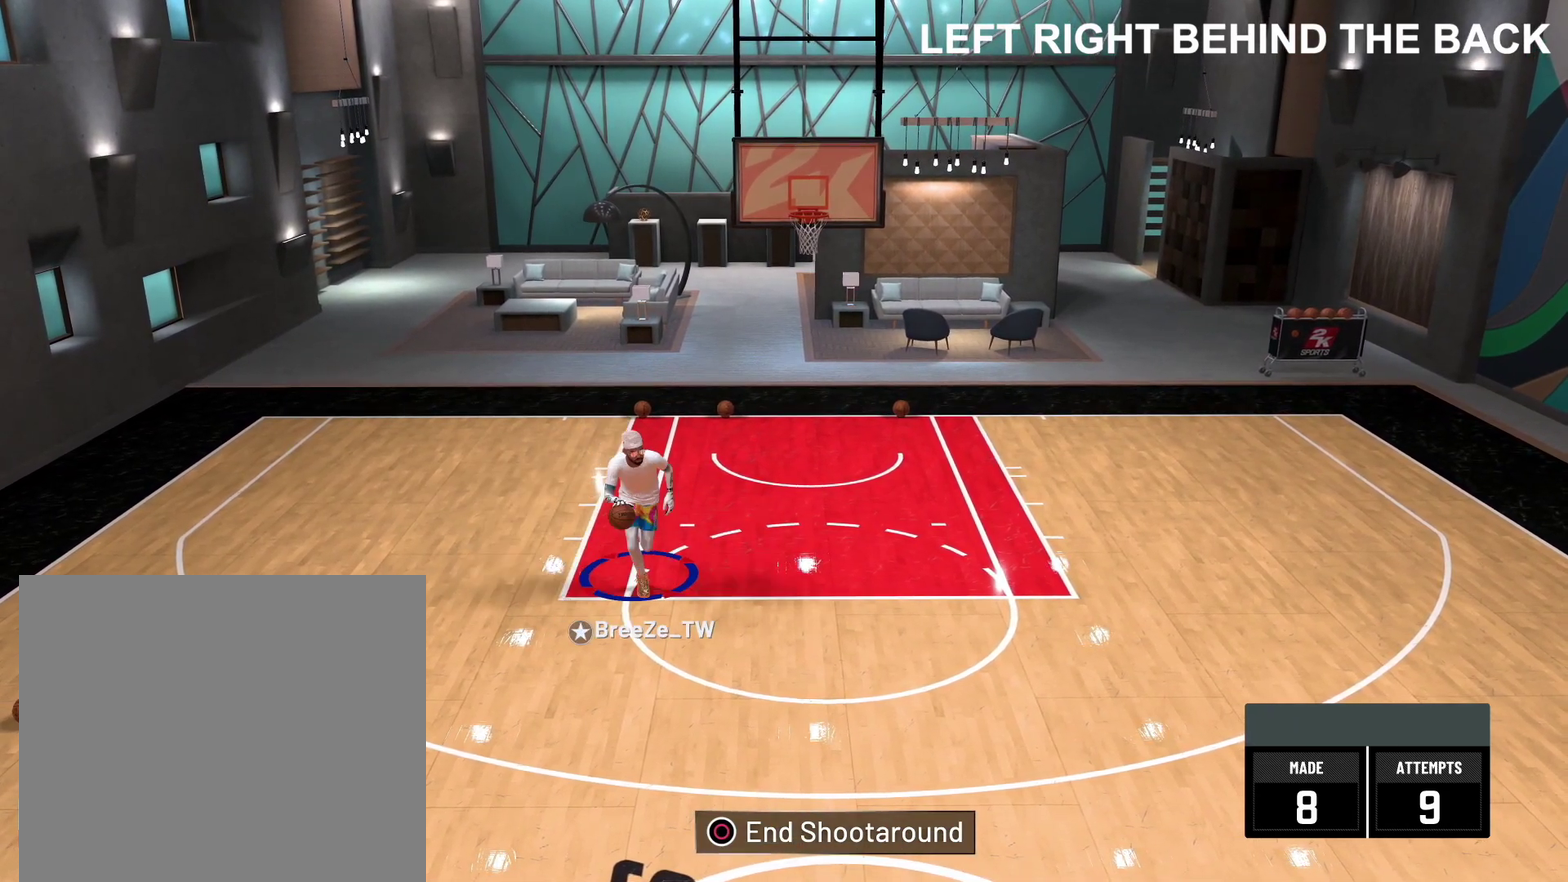
{"dt_ms": 700, "buttons": [], "left_stick": "right", "right_stick": "center", "events": [[300, "left_stick", "right"], [583, "right_stick", "down-left"], [683, "right_stick", "center"]]}
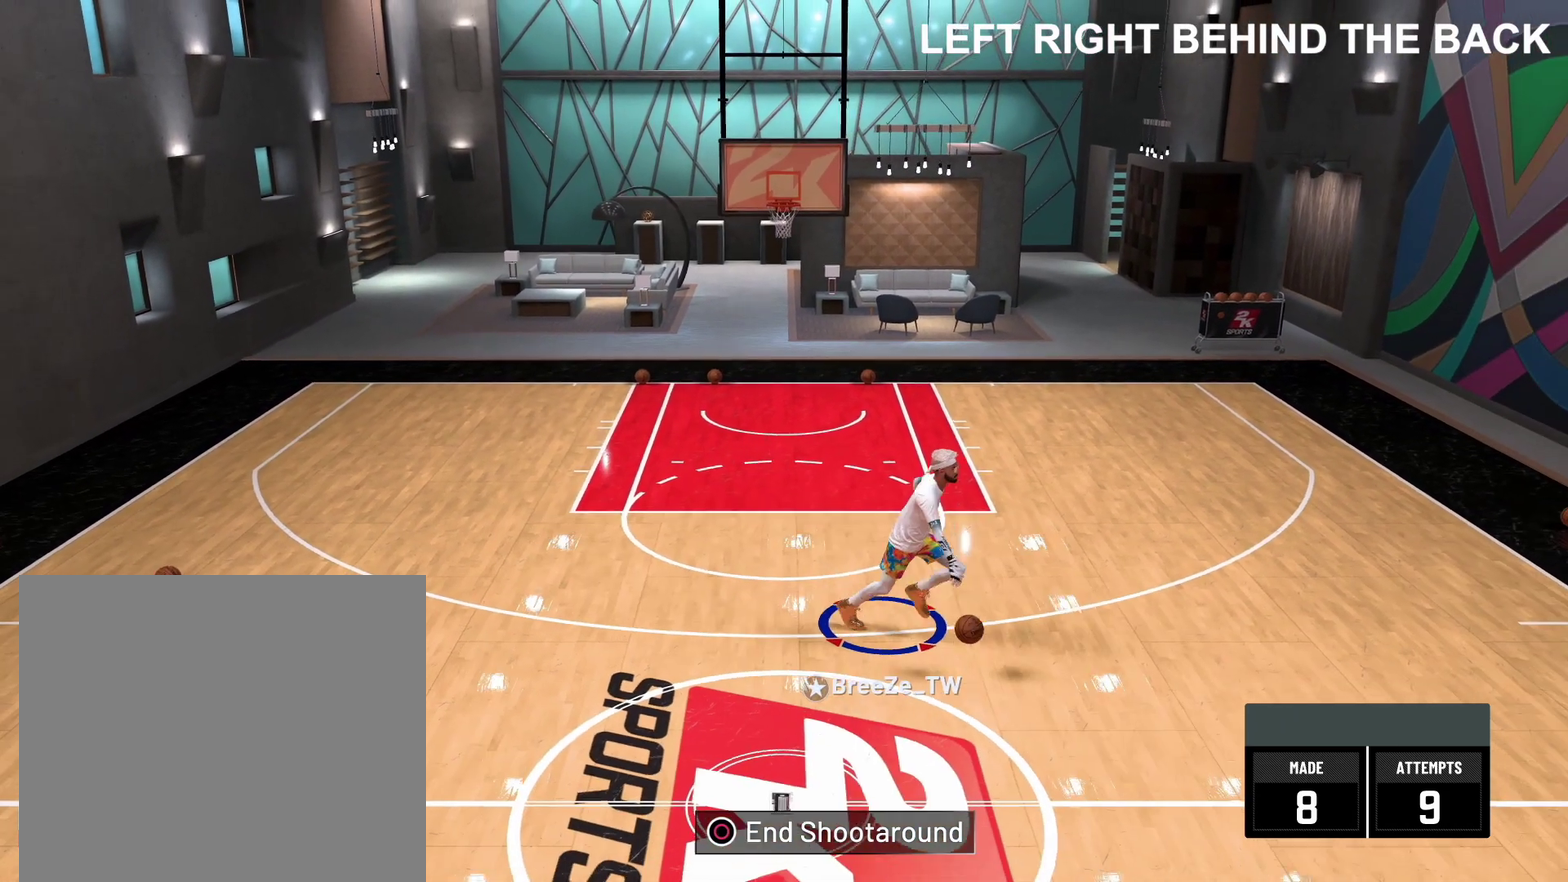
{"dt_ms": 300, "buttons": [], "left_stick": "up-left", "right_stick": "center", "events": [[17, "left_stick", "center"], [283, "left_stick", "up-left"]]}
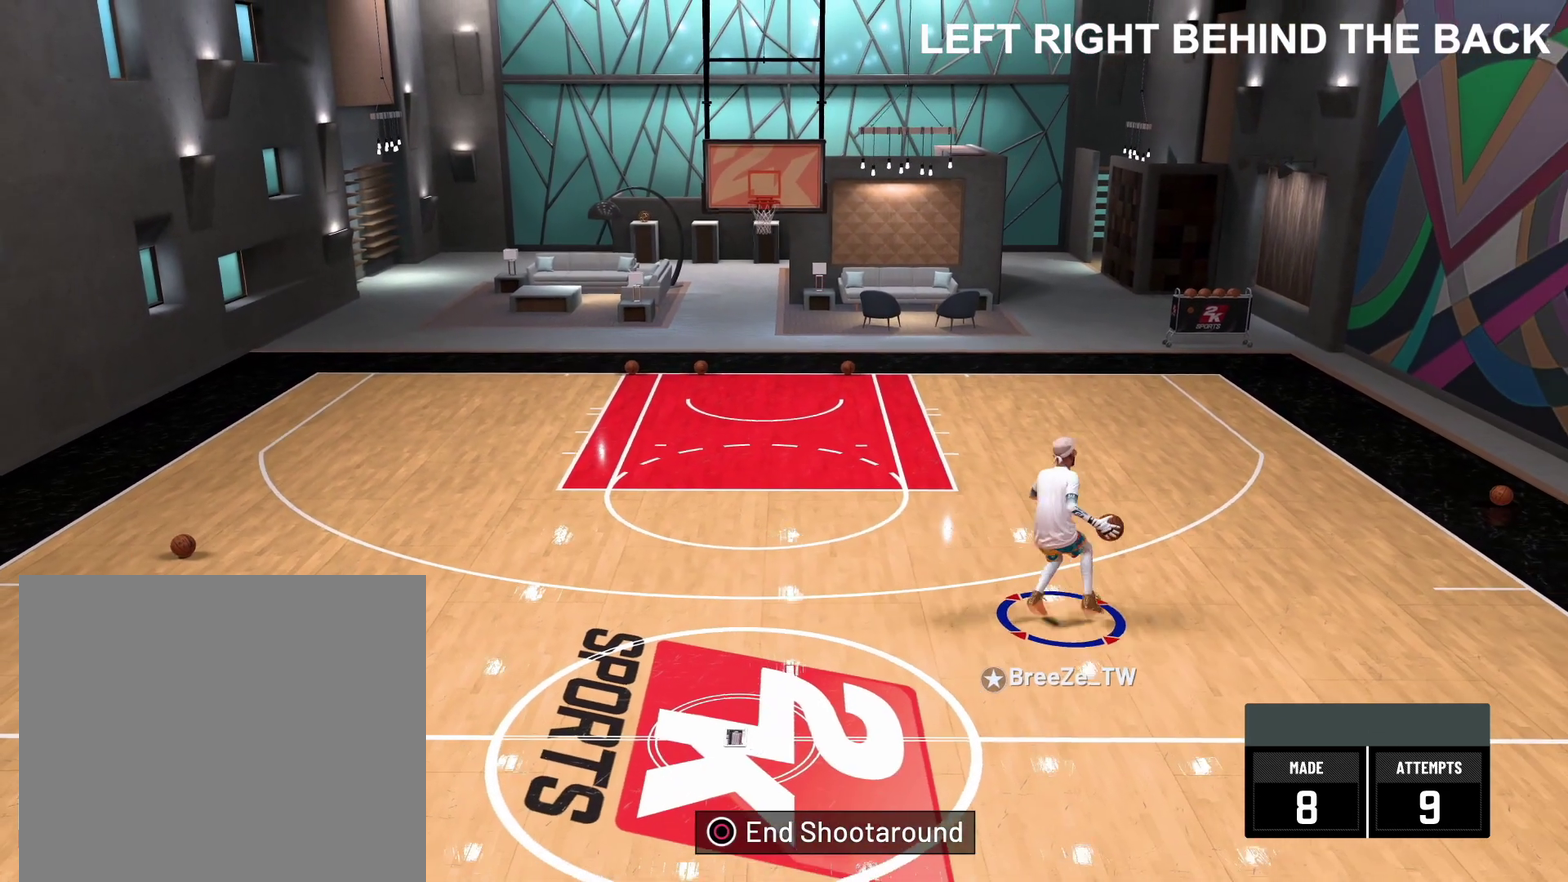
{"dt_ms": 500, "buttons": [], "left_stick": "left", "right_stick": "center", "events": [[467, "left_stick", "left"]]}
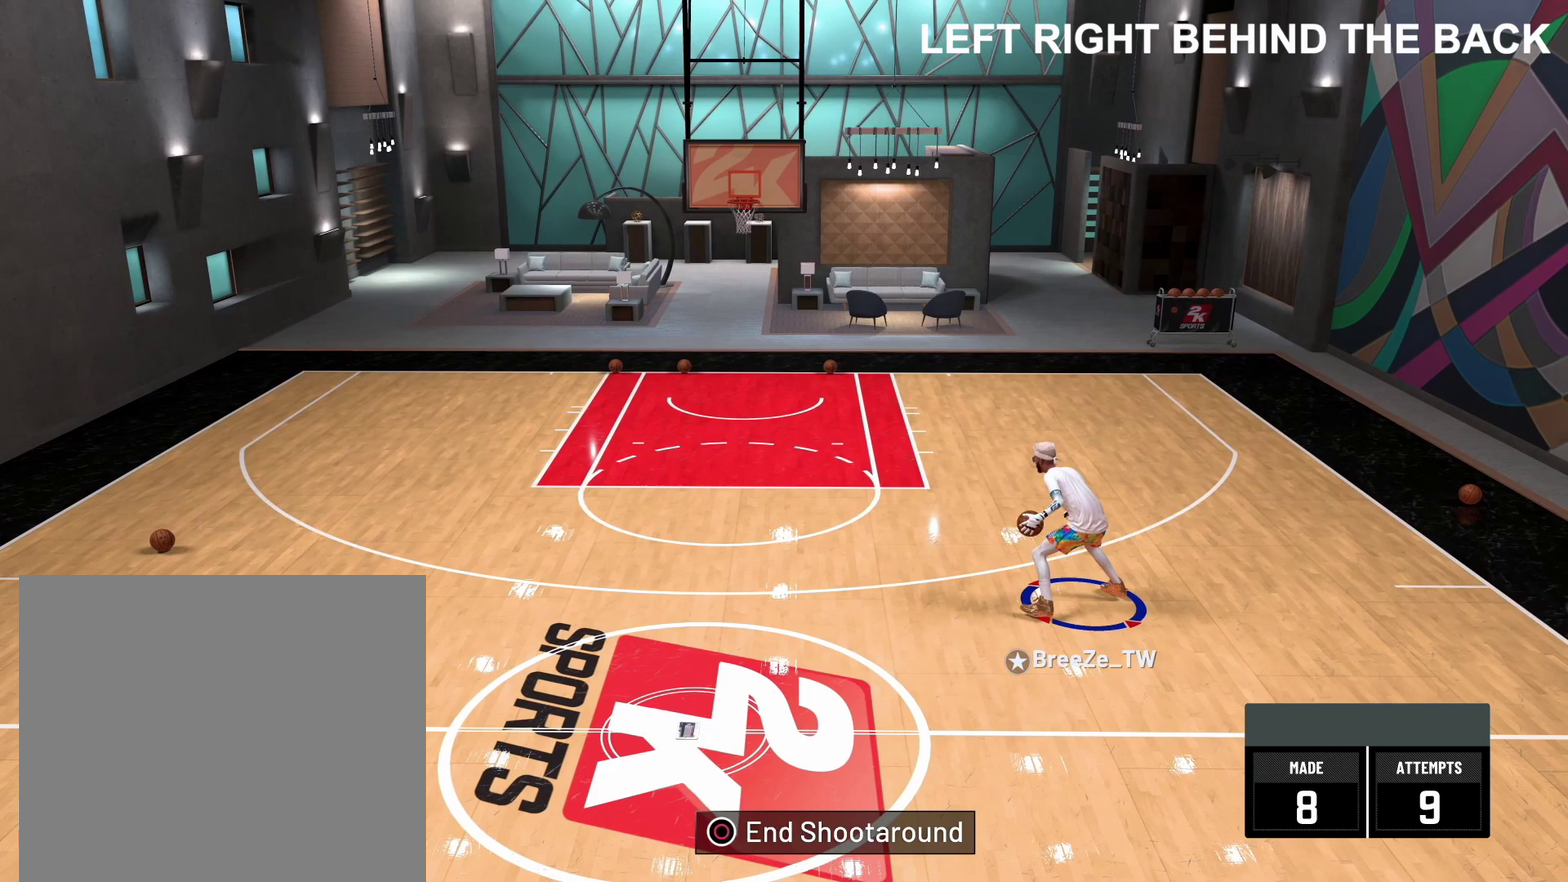
{"dt_ms": 300, "buttons": [], "left_stick": "up-left", "right_stick": "center", "events": [[300, "left_stick", "up-left"]]}
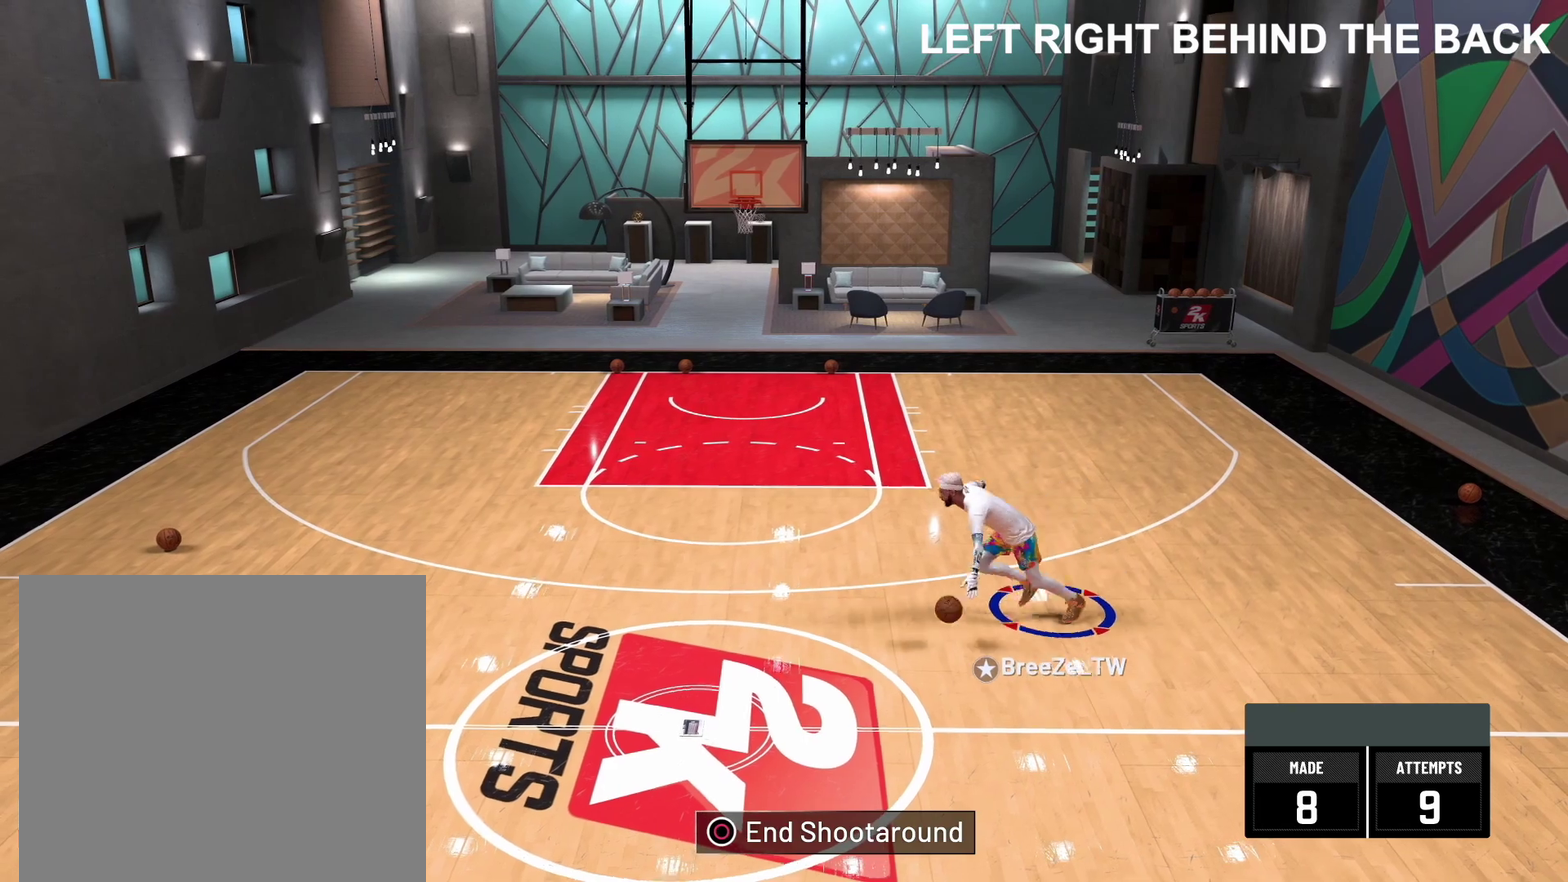
{"dt_ms": 700, "buttons": [], "left_stick": "center", "right_stick": "down-right", "events": [[67, "left_stick", "center"], [67, "right_stick", "down-right"]]}
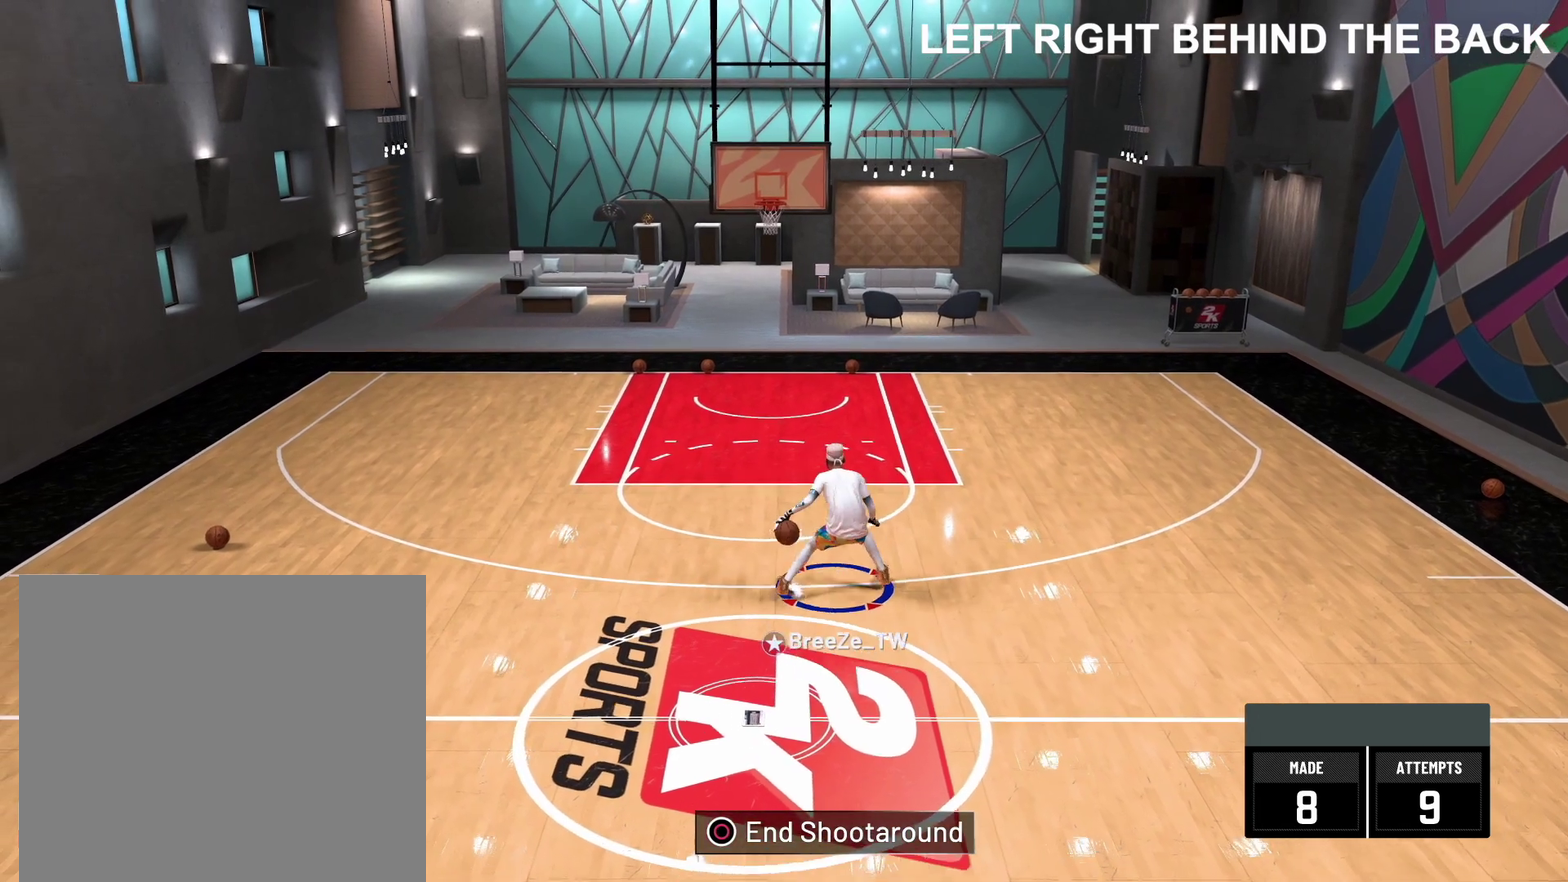
{"dt_ms": 400, "buttons": [], "left_stick": "center", "right_stick": "center", "events": [[183, "right_stick", "center"]]}
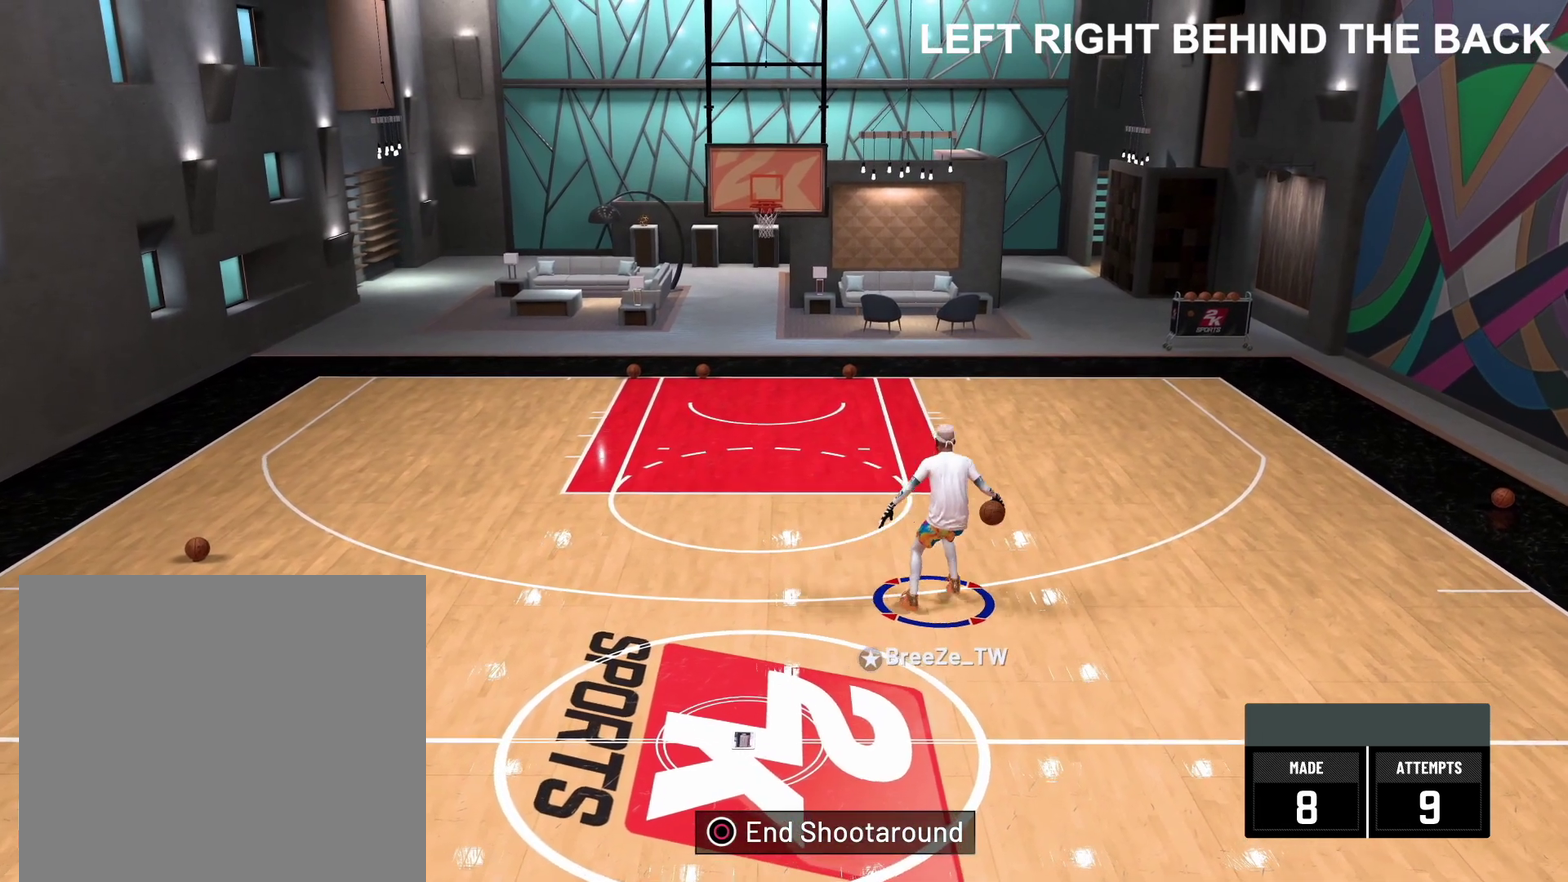
{"dt_ms": 600, "buttons": [], "left_stick": "center", "right_stick": "down-left", "events": [[117, "right_stick", "down-left"]]}
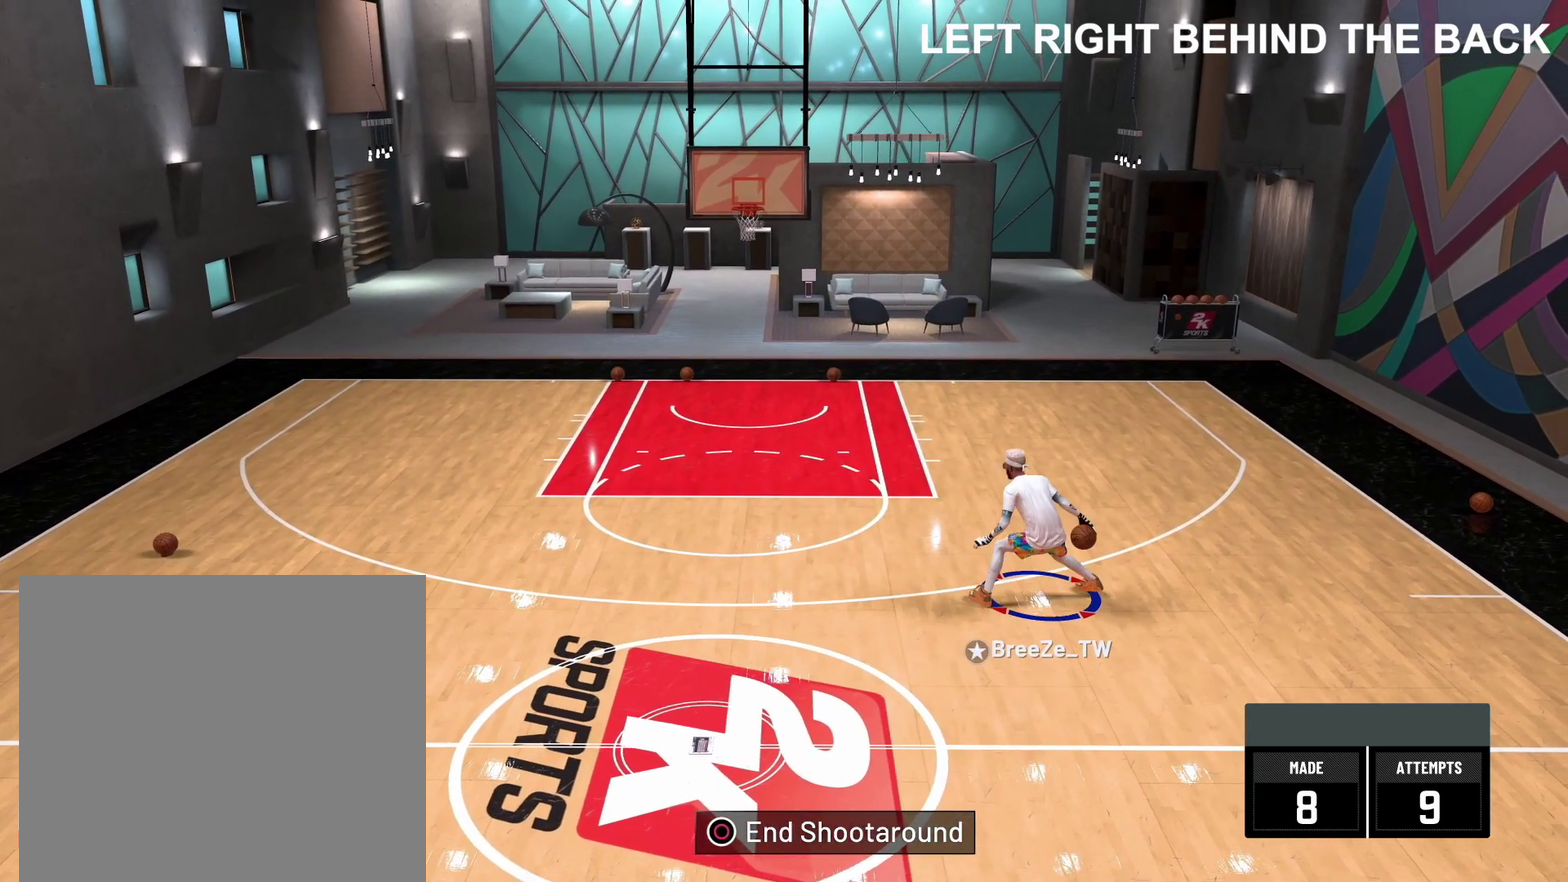
{"dt_ms": 500, "buttons": [], "left_stick": "up-left", "right_stick": "center", "events": [[100, "right_stick", "center"], [183, "left_stick", "up-left"]]}
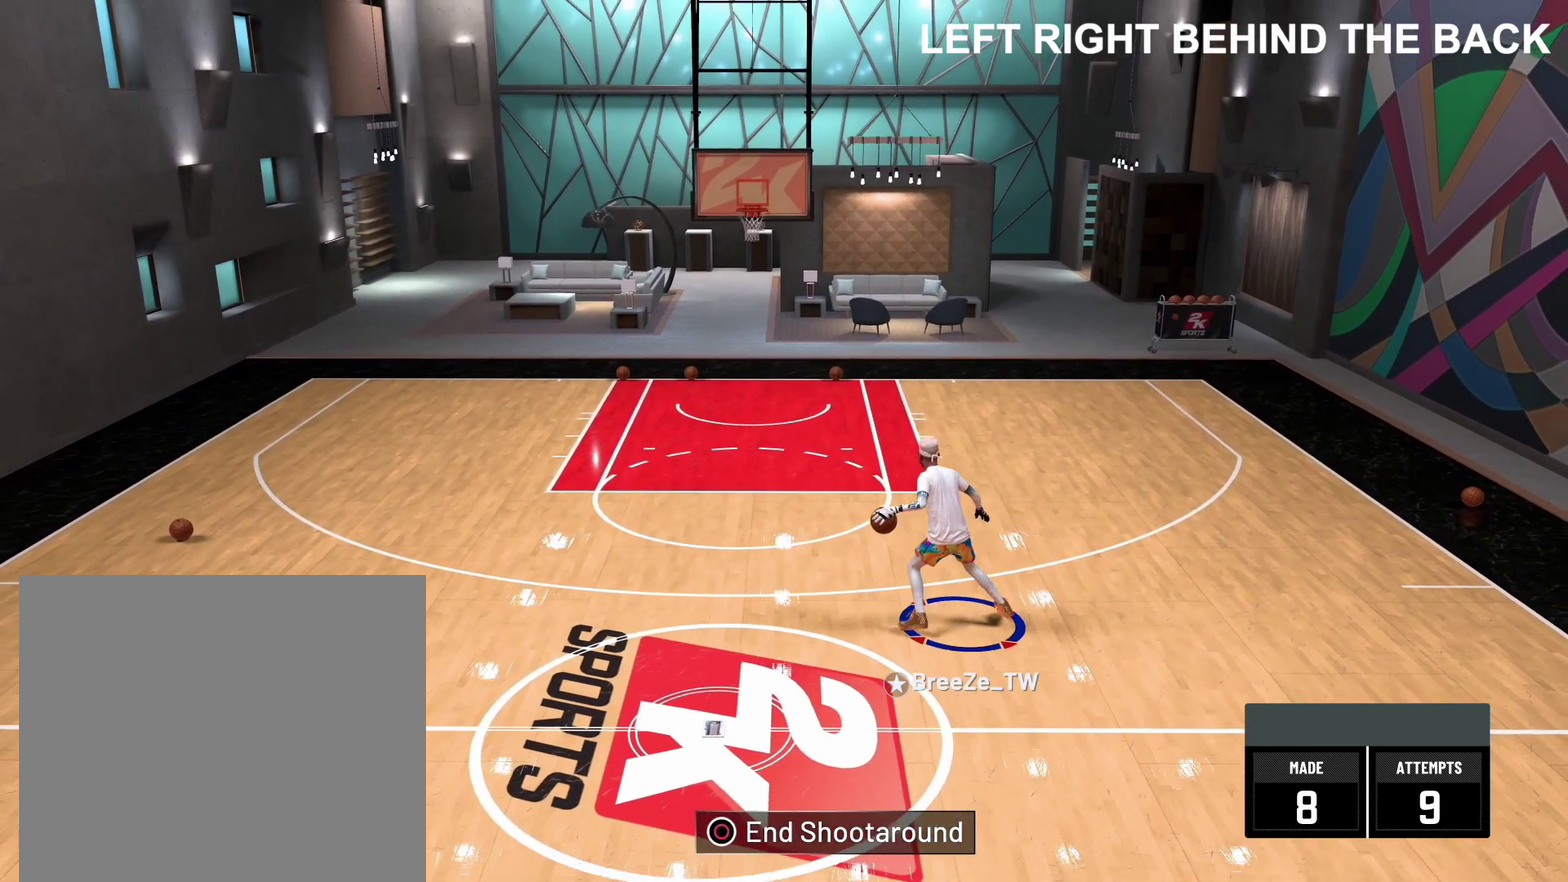
{"dt_ms": 400, "buttons": [], "left_stick": "left", "right_stick": "center", "events": [[183, "left_stick", "left"]]}
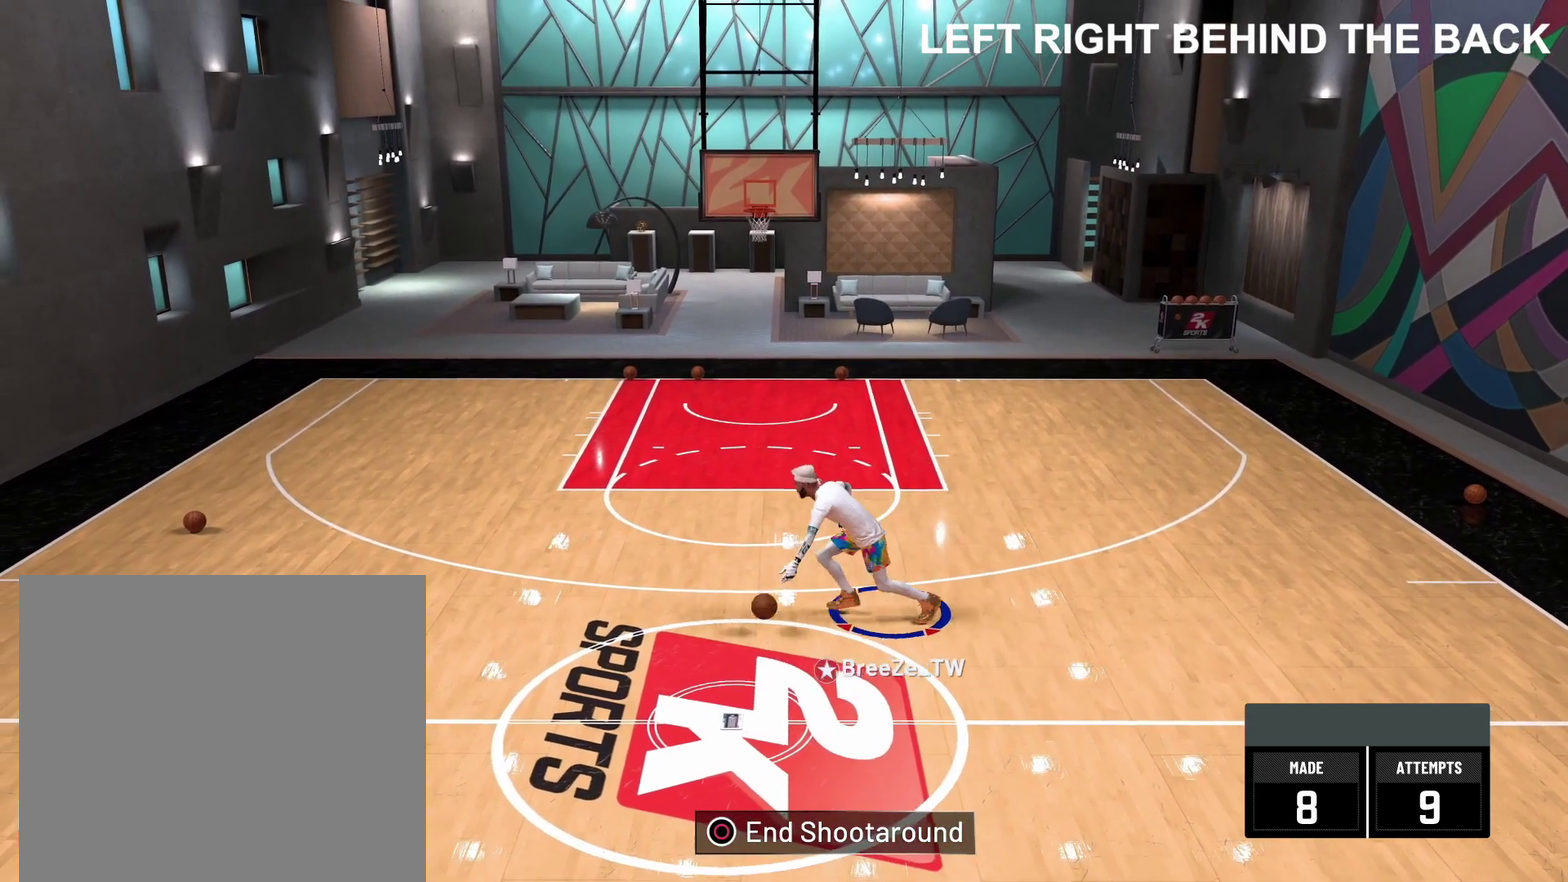
{"dt_ms": 800, "buttons": [], "left_stick": "up-right", "right_stick": "center", "events": [[183, "right_stick", "down-right"], [267, "right_stick", "center"], [317, "left_stick", "center"], [483, "left_stick", "up-right"]]}
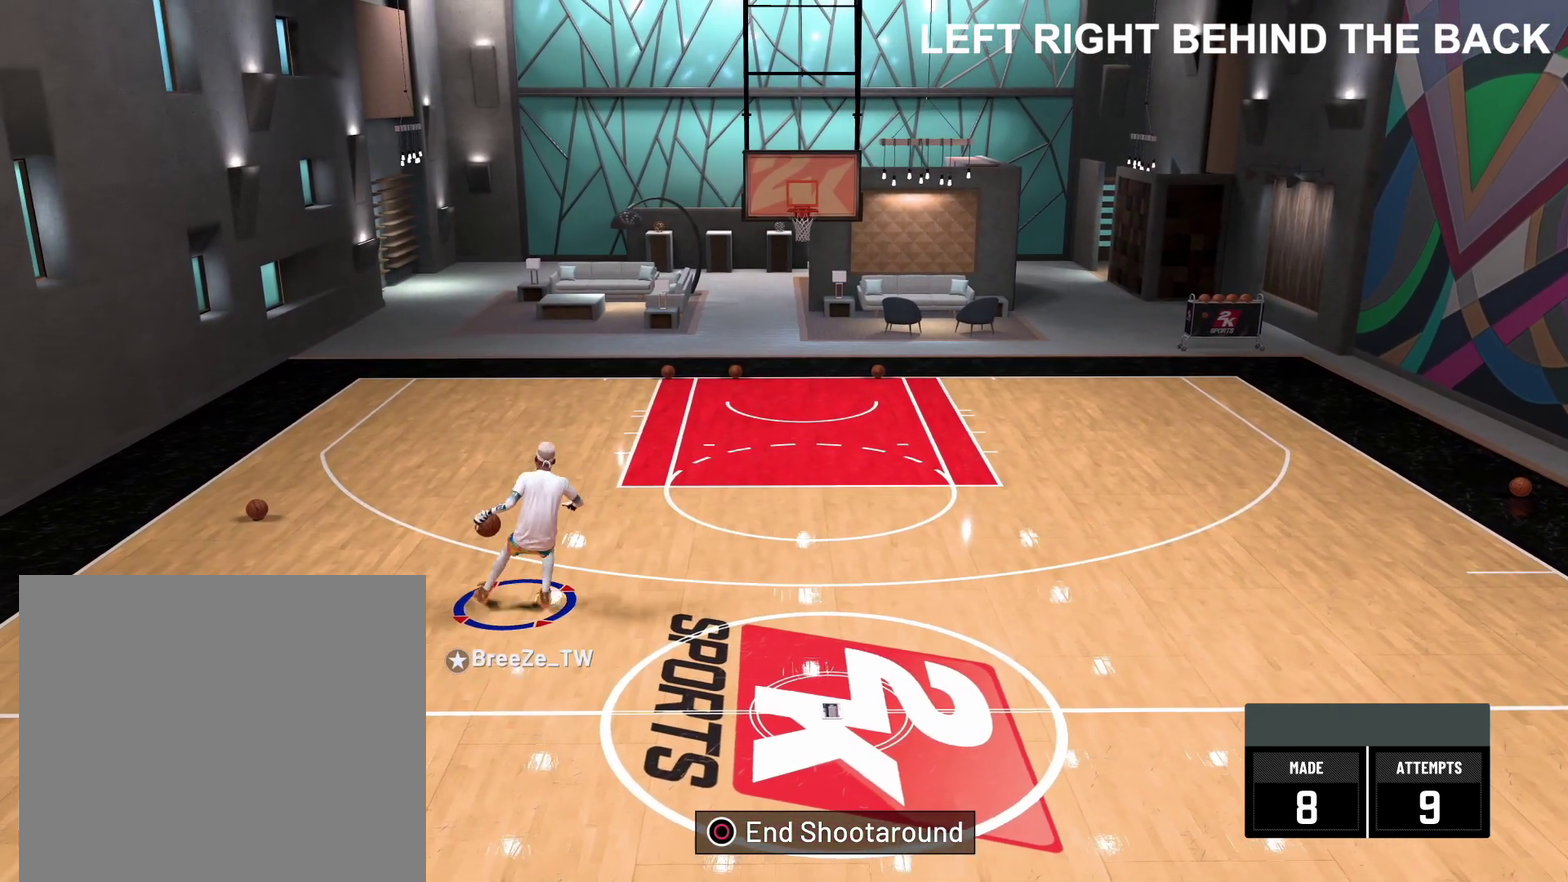
{"dt_ms": 300, "buttons": [], "left_stick": "up-right", "right_stick": "center", "events": []}
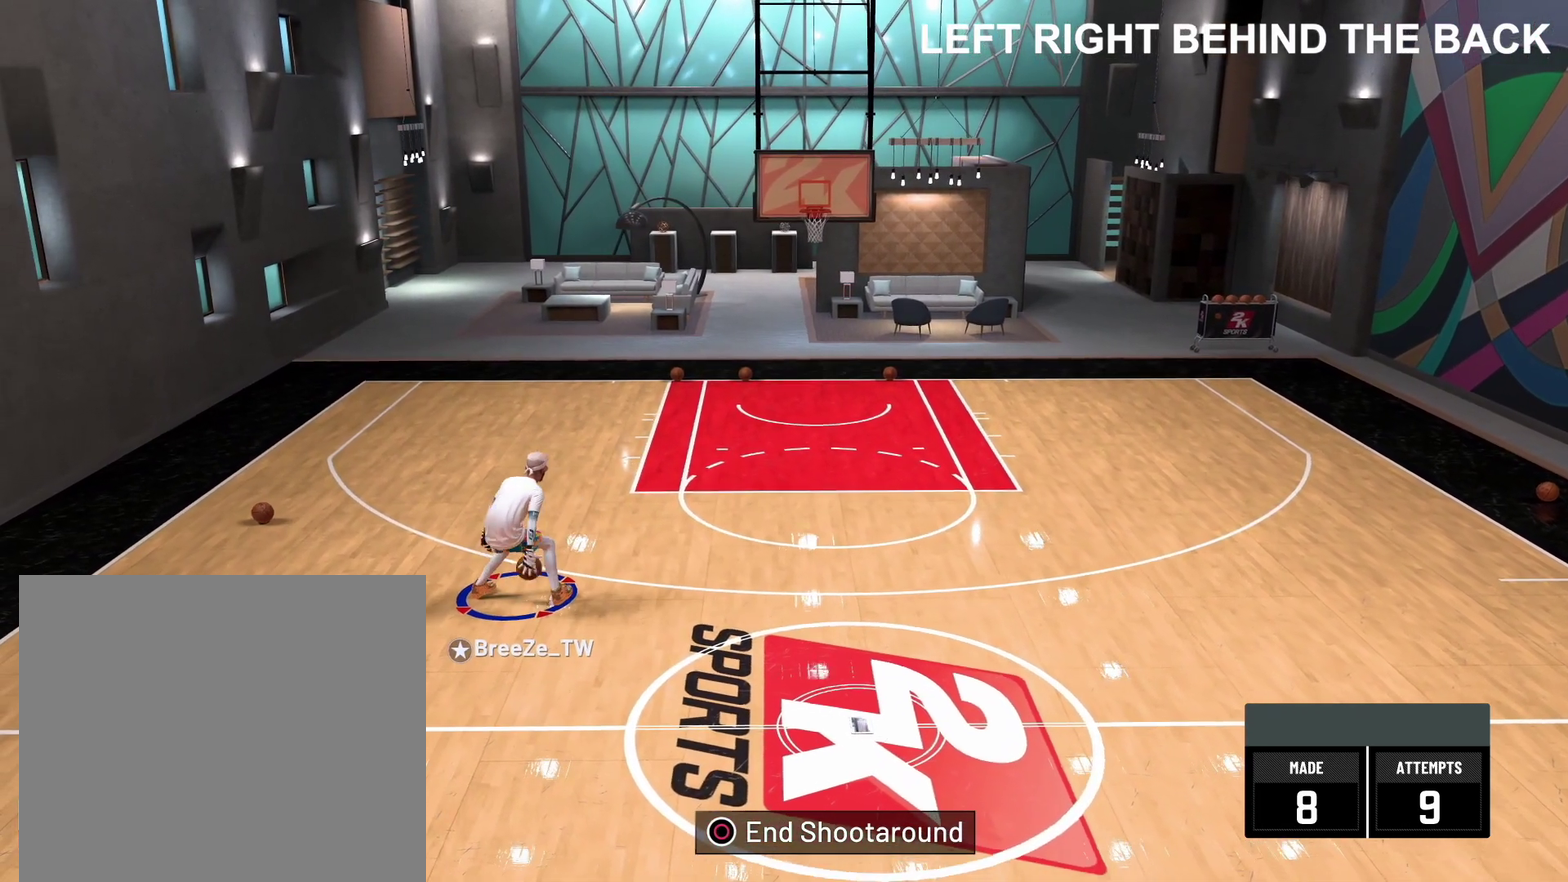
{"dt_ms": 700, "buttons": [], "left_stick": "up-right", "right_stick": "down-left", "events": [[683, "right_stick", "down-left"]]}
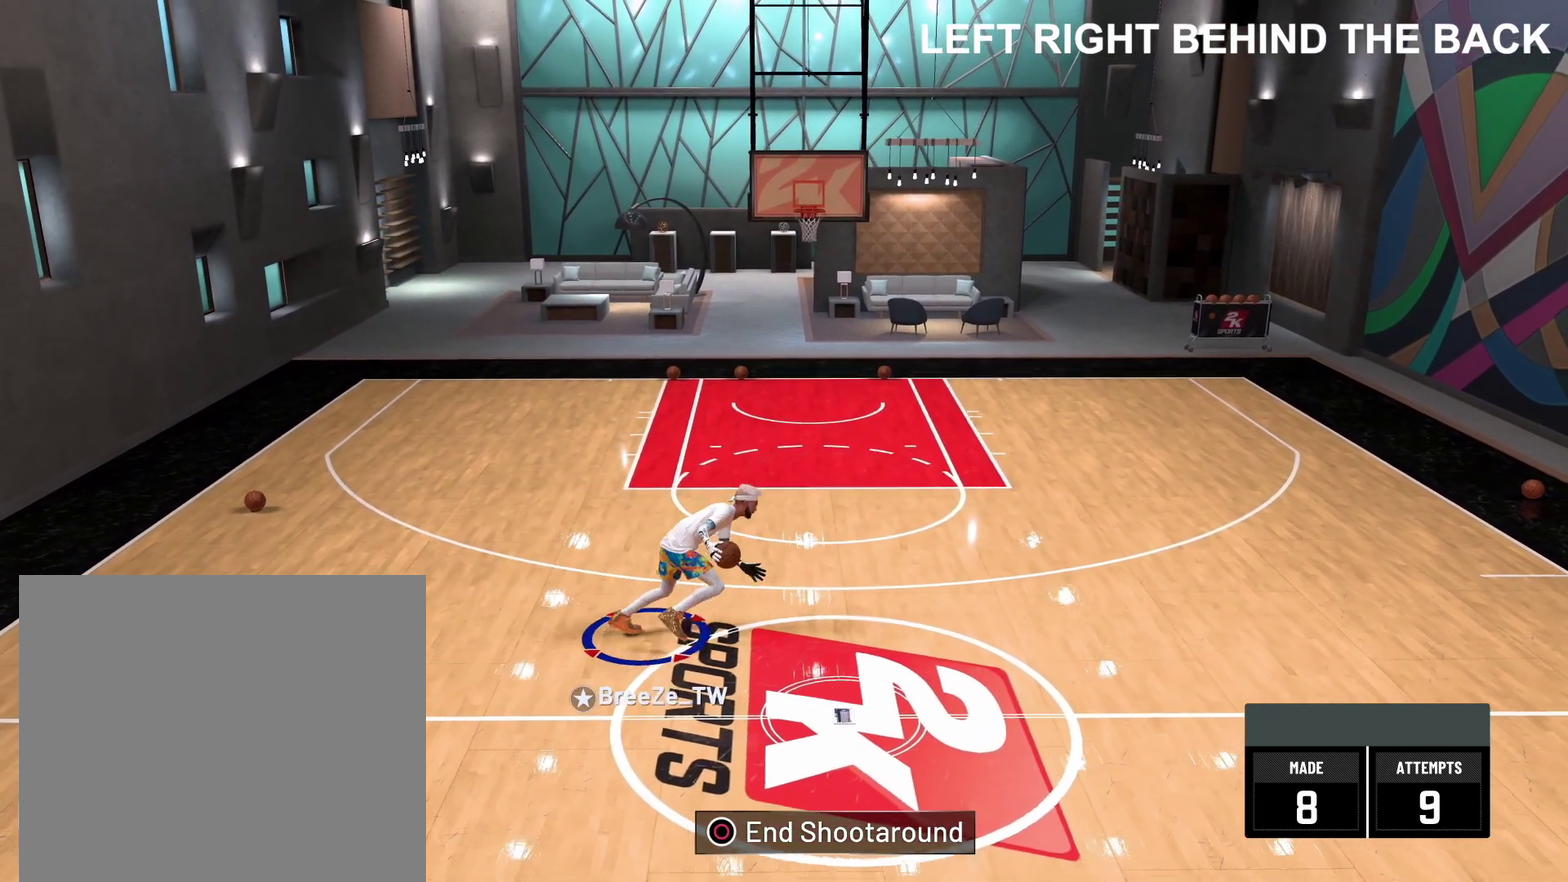
{"dt_ms": 300, "buttons": [], "left_stick": "up-left", "right_stick": "center", "events": [[83, "right_stick", "center"], [117, "left_stick", "center"], [300, "left_stick", "up-left"]]}
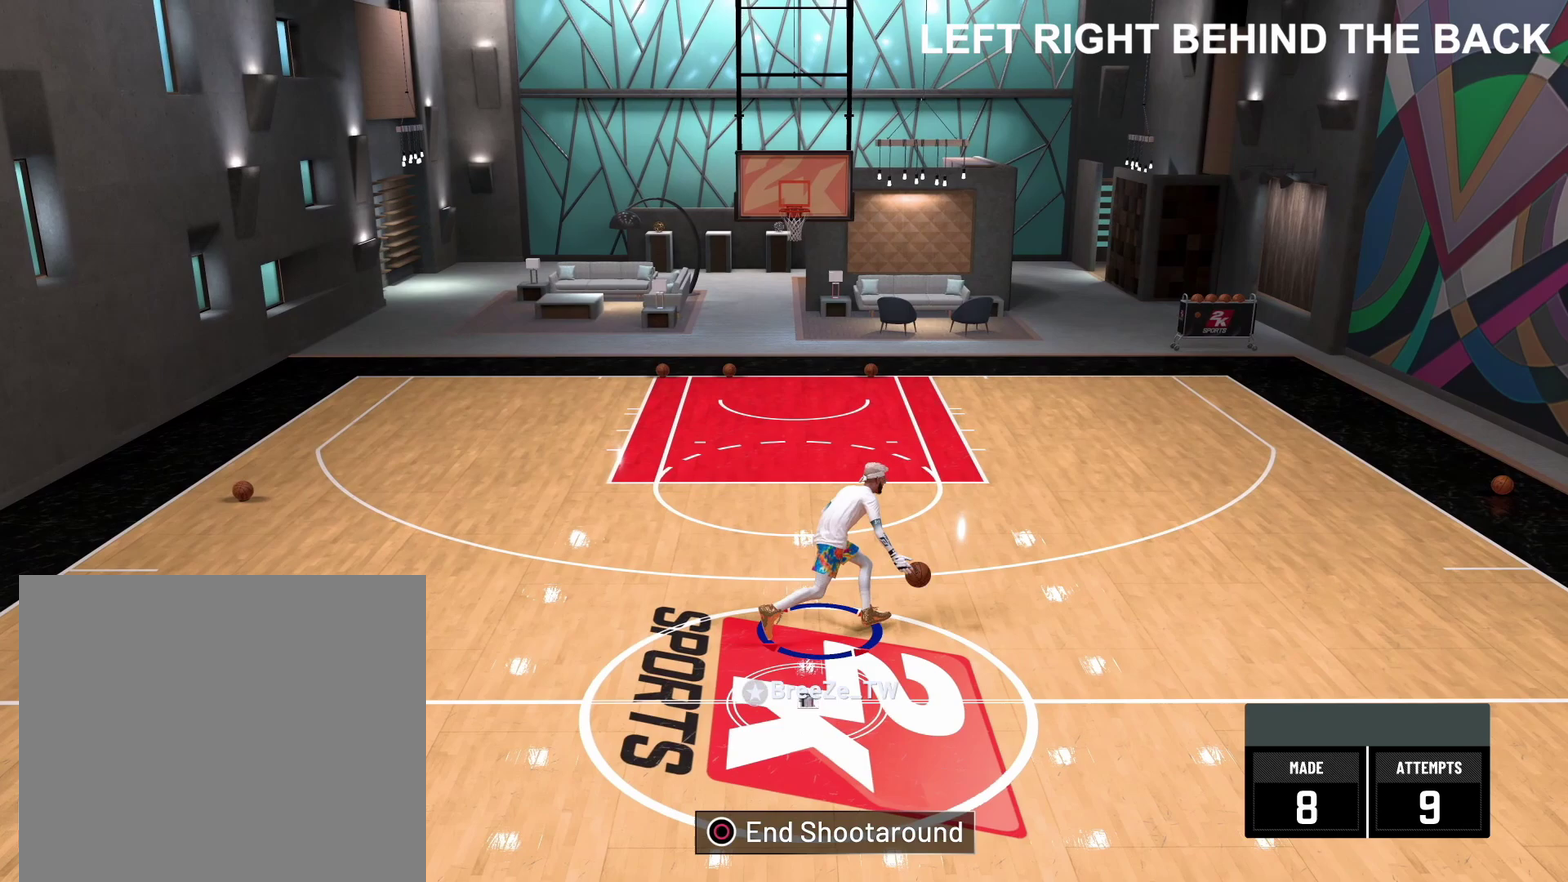
{"dt_ms": 500, "buttons": [], "left_stick": "left", "right_stick": "center", "events": [[483, "left_stick", "left"]]}
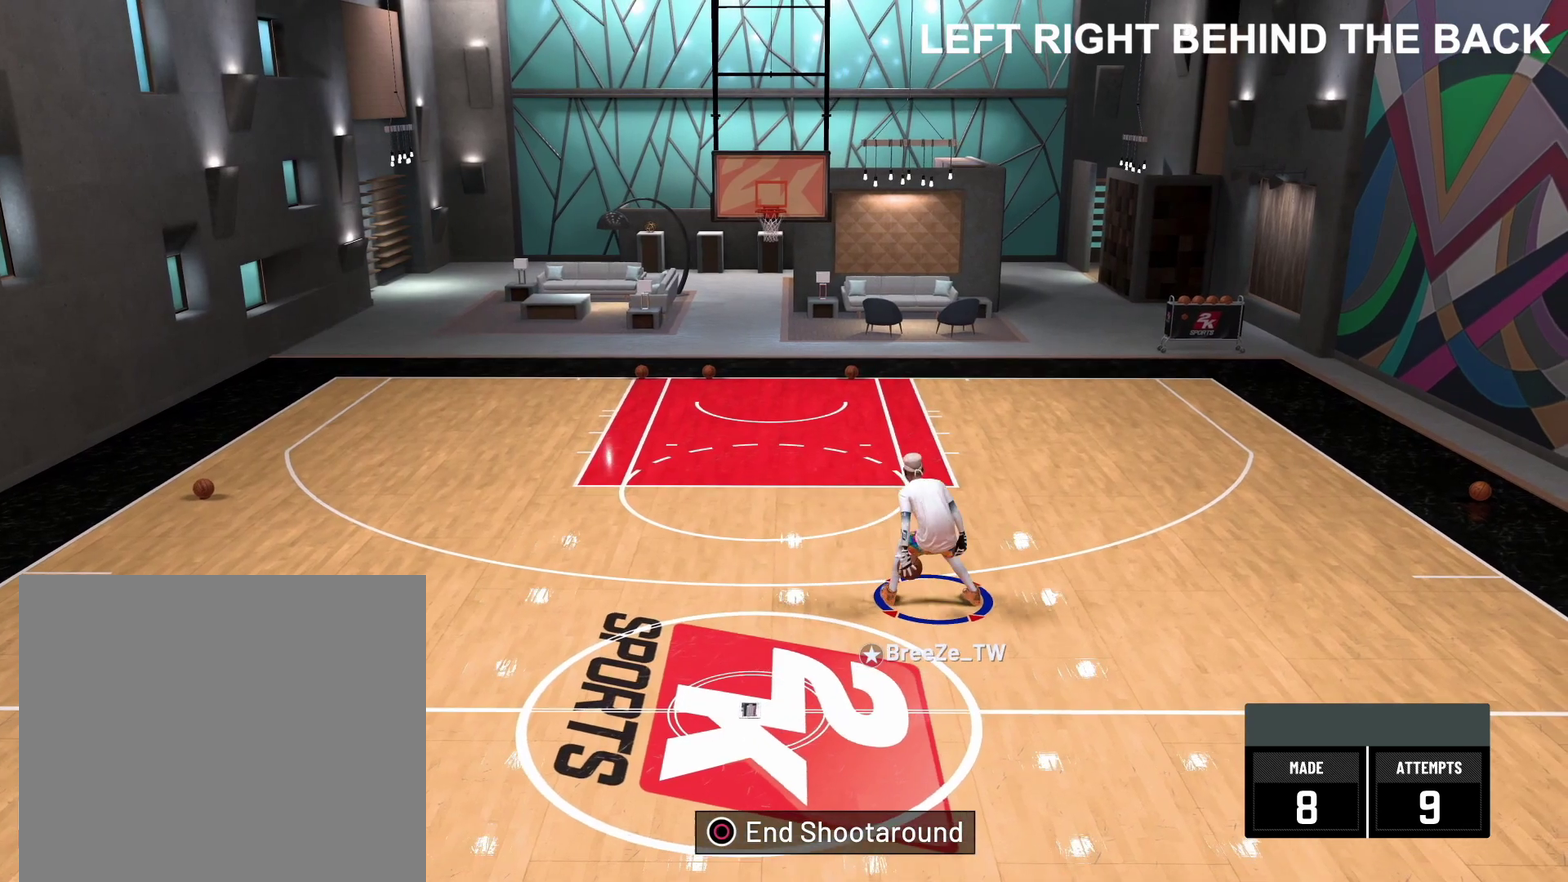
{"dt_ms": 500, "buttons": [], "left_stick": "left", "right_stick": "center", "events": []}
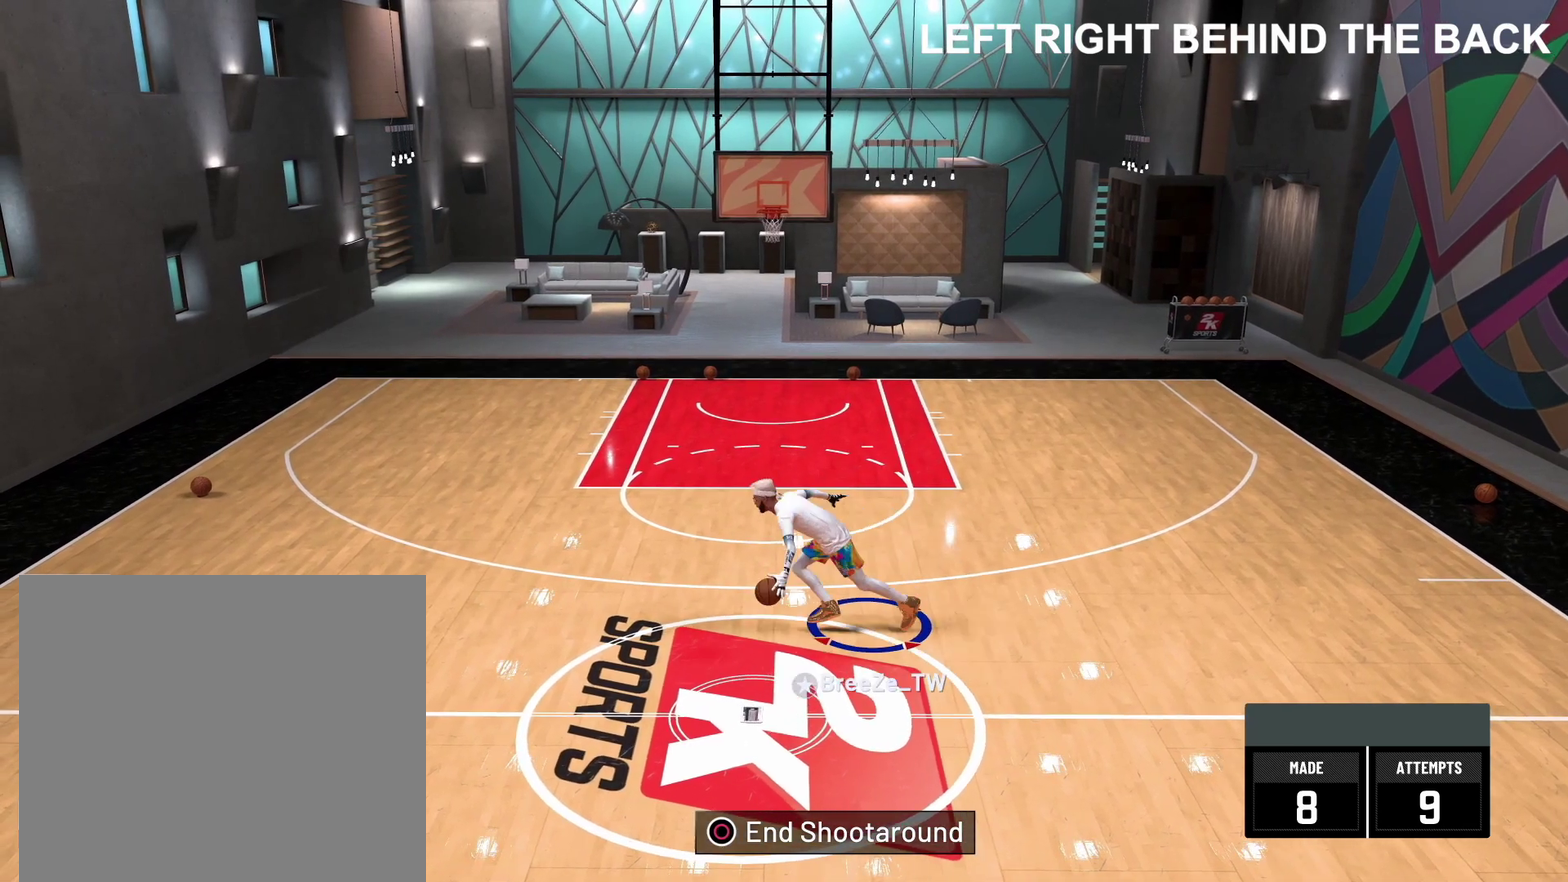
{"dt_ms": 600, "buttons": [], "left_stick": "up-right", "right_stick": "center", "events": [[183, "left_stick", "up-left"], [250, "right_stick", "down-right"], [333, "right_stick", "center"], [367, "left_stick", "center"], [517, "left_stick", "up-right"]]}
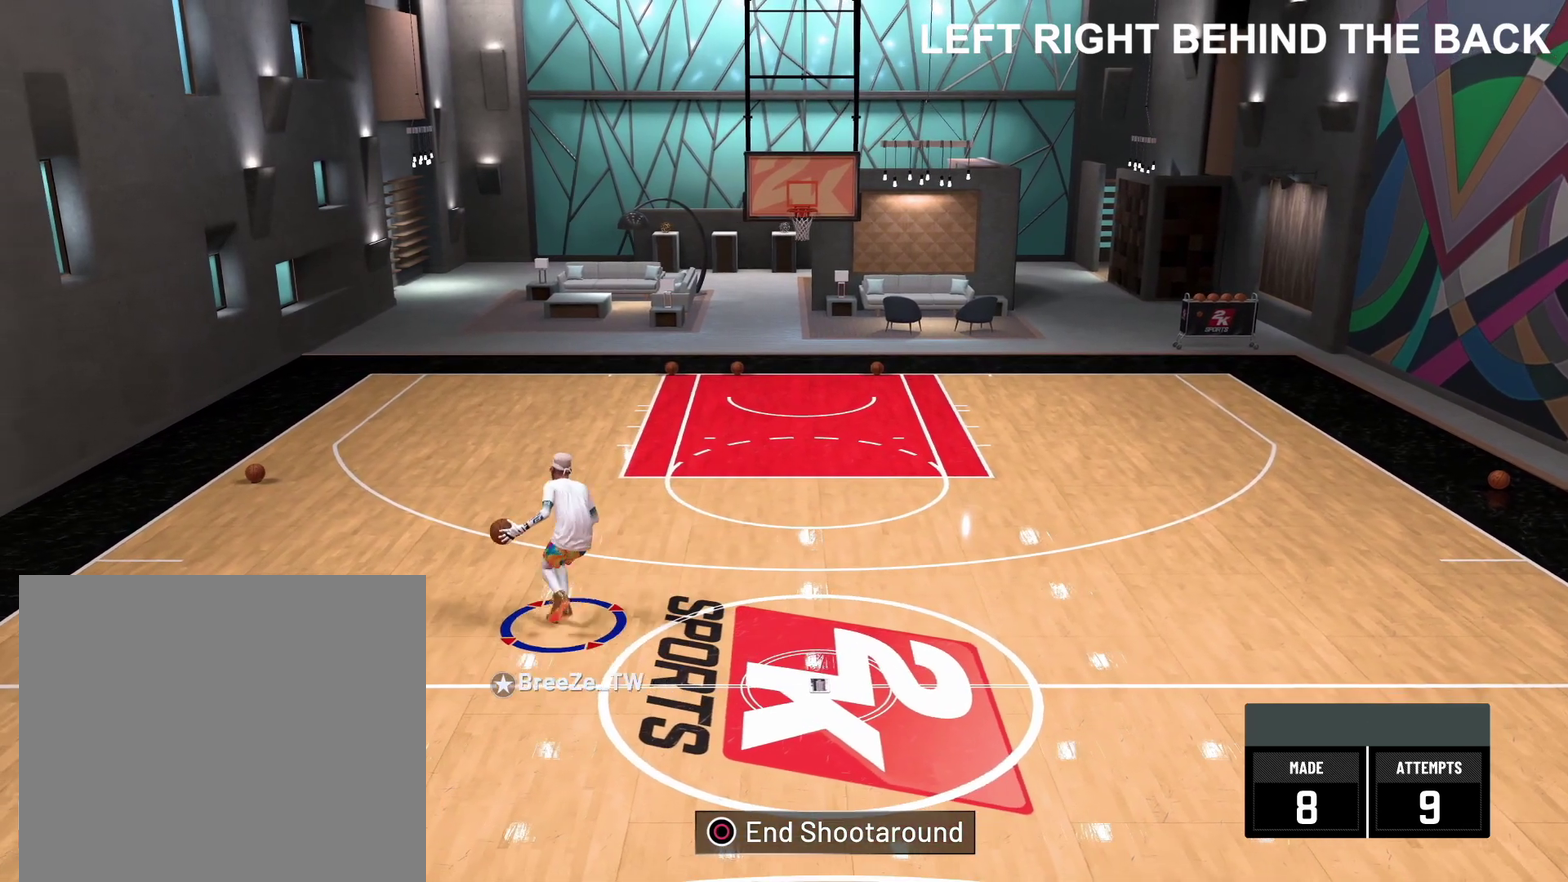
{"dt_ms": 400, "buttons": [], "left_stick": "up-right", "right_stick": "center", "events": []}
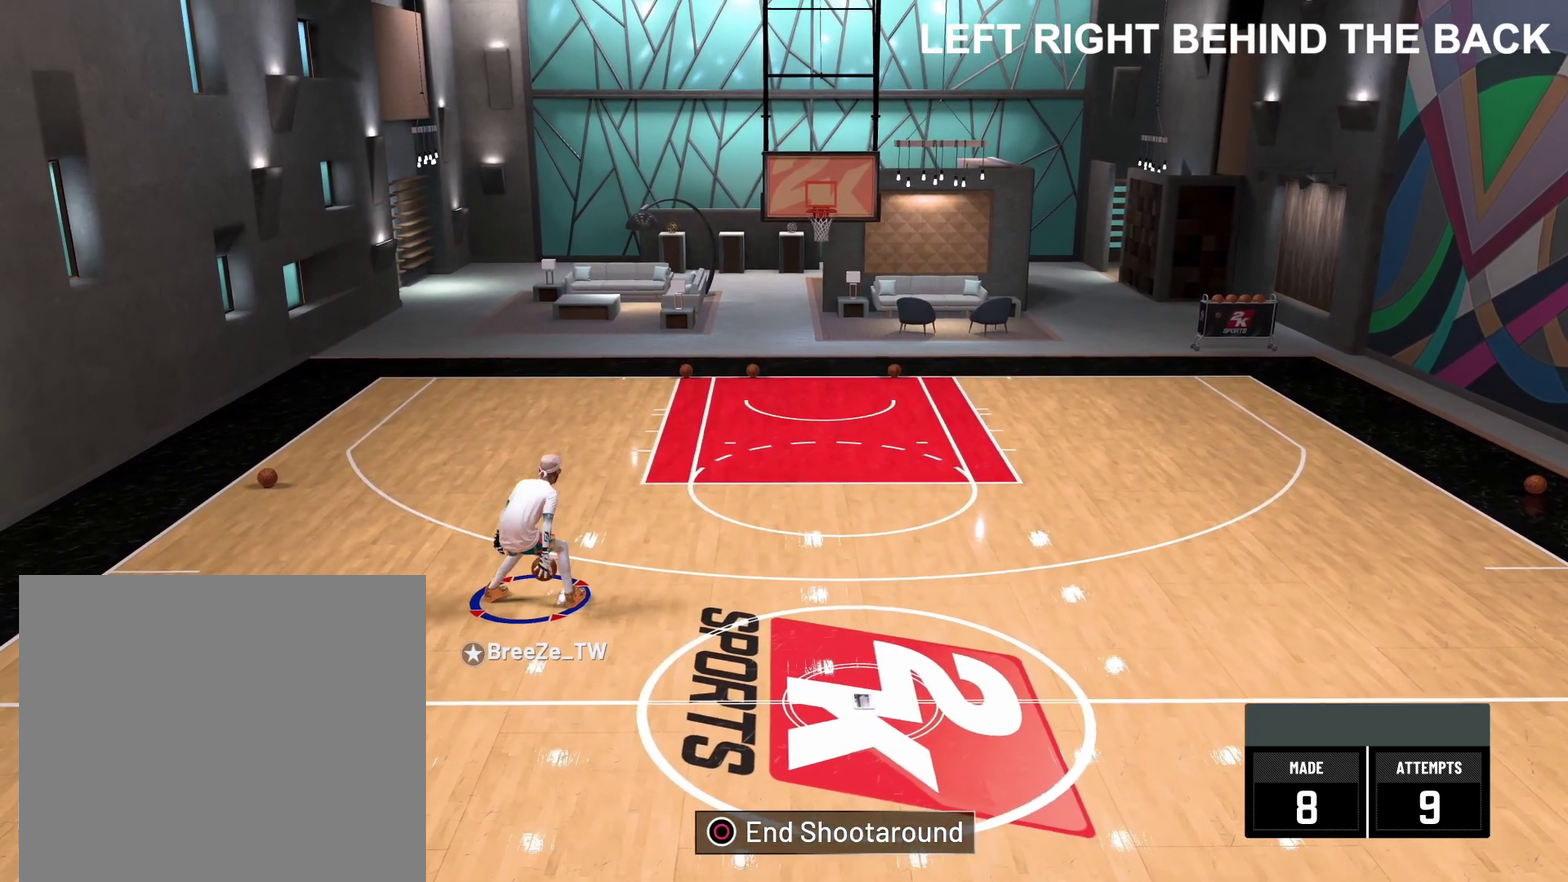
{"dt_ms": 300, "buttons": [], "left_stick": "center", "right_stick": "down-left", "events": [[267, "right_stick", "down-left"], [300, "left_stick", "center"]]}
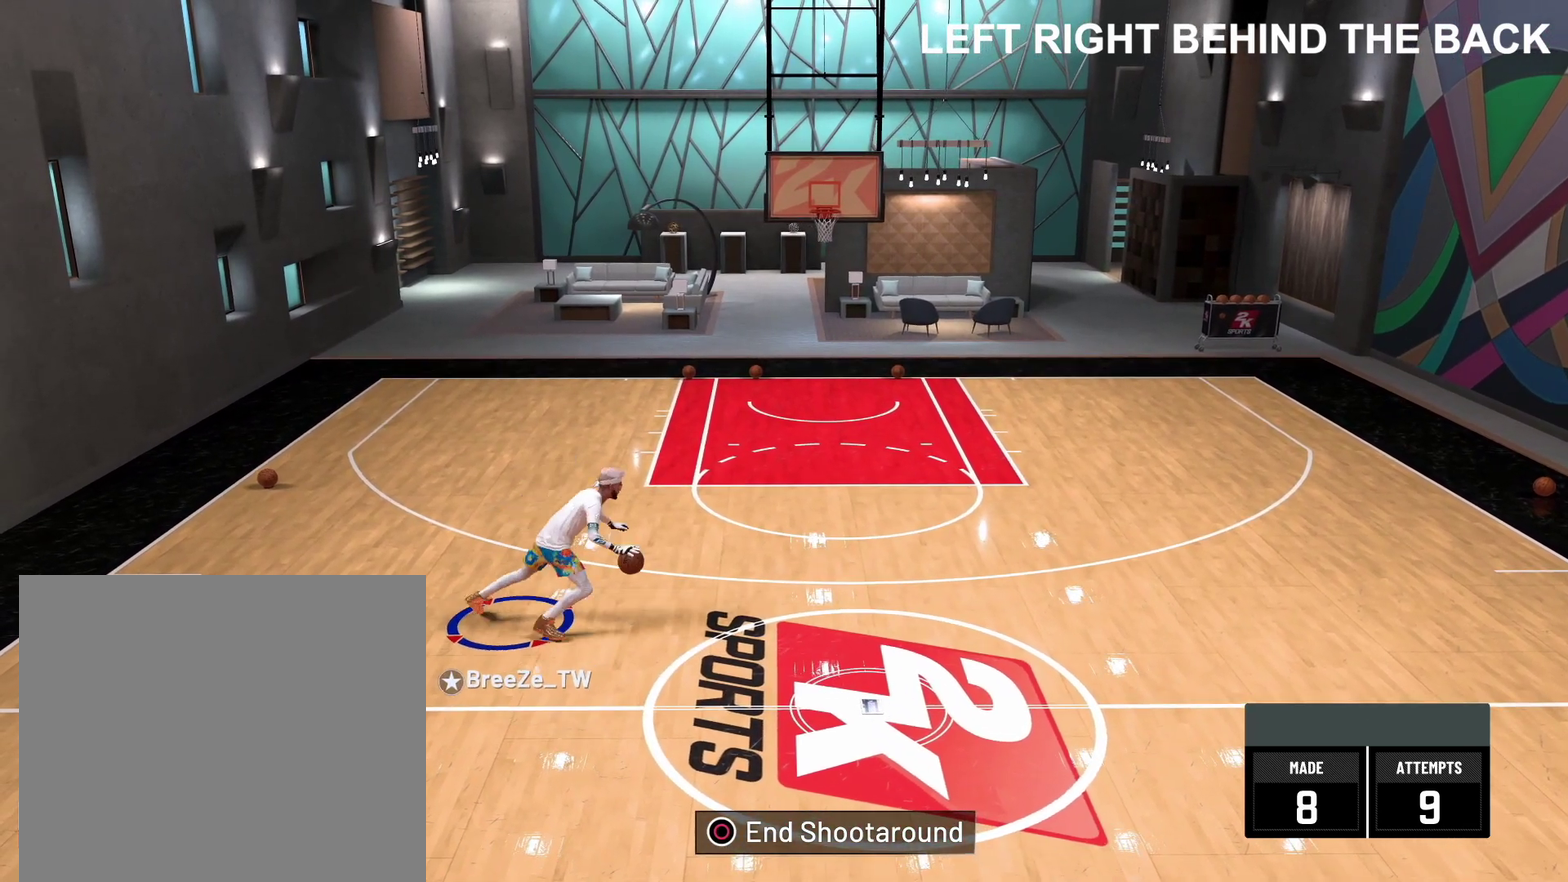
{"dt_ms": 800, "buttons": [], "left_stick": "center", "right_stick": "center", "events": [[783, "right_stick", "center"]]}
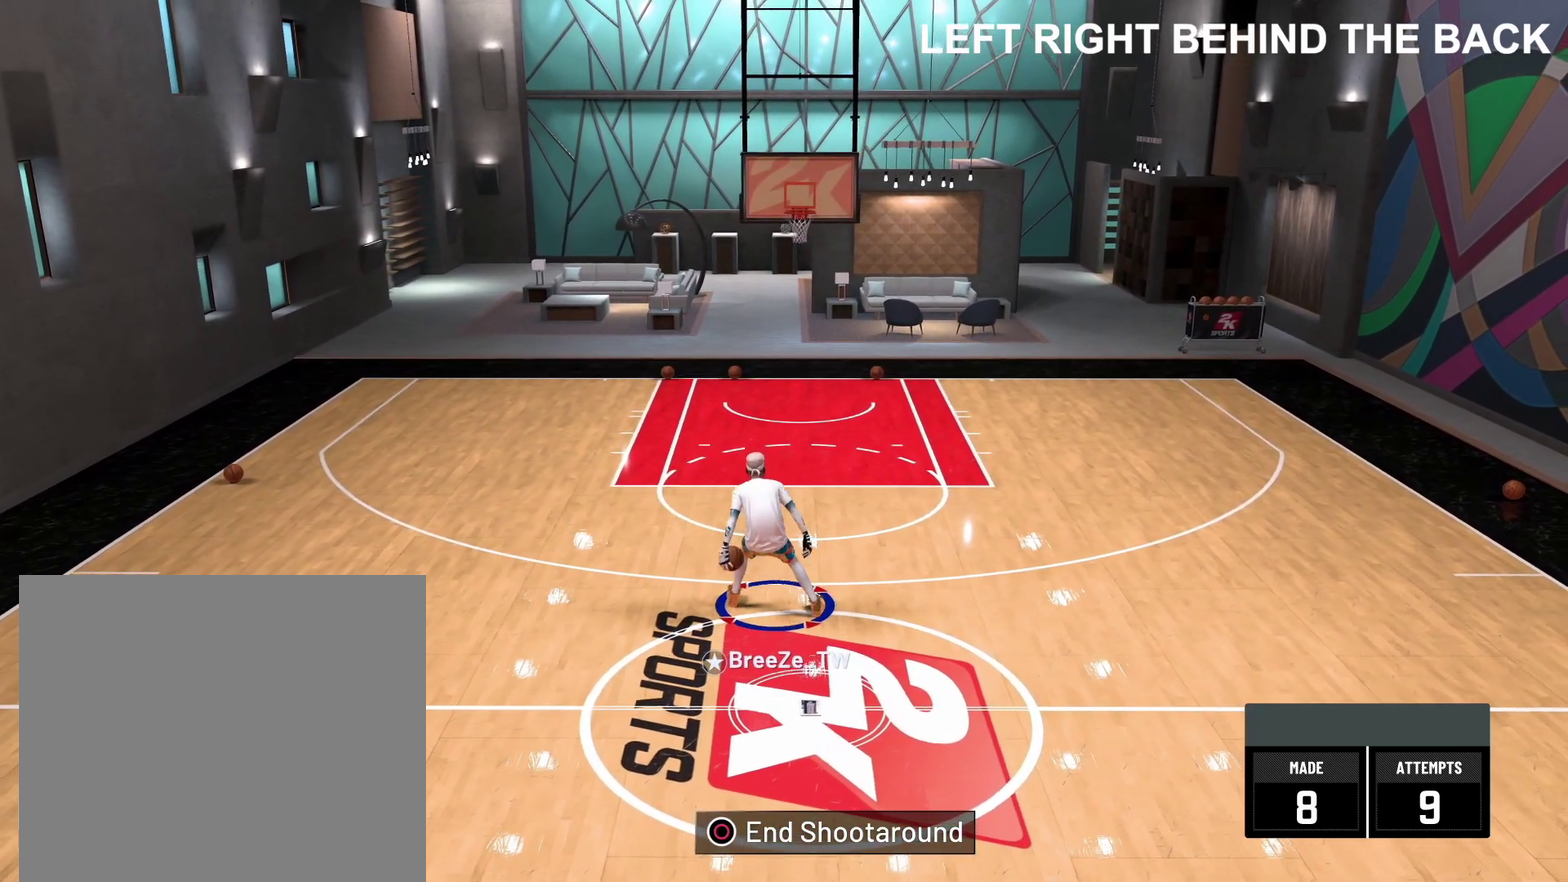
{"dt_ms": 400, "buttons": [], "left_stick": "up-left", "right_stick": "center", "events": [[50, "left_stick", "up-left"]]}
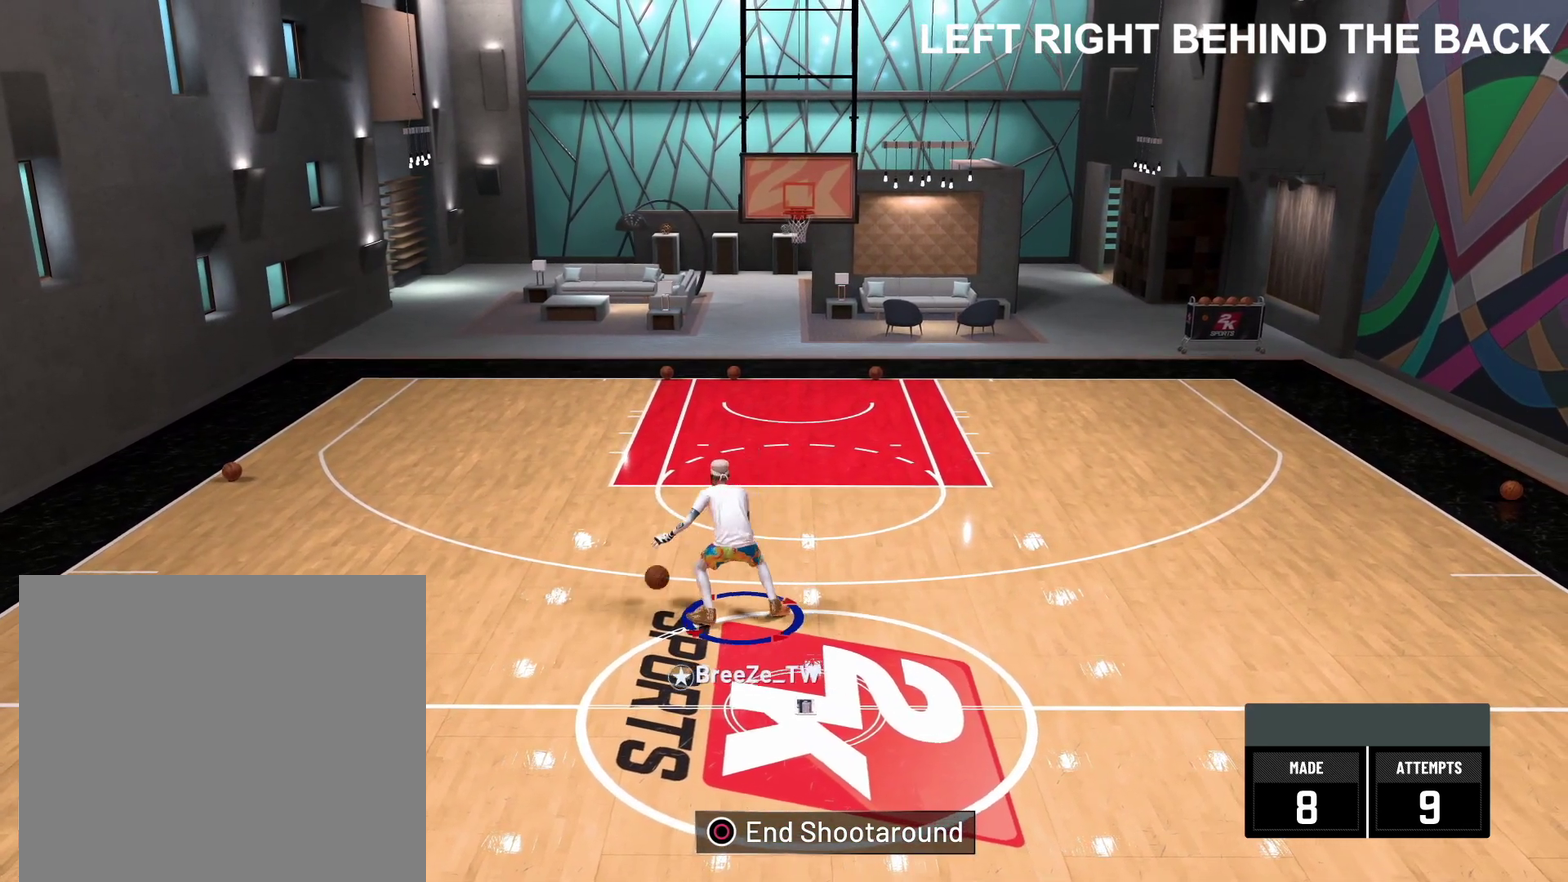
{"dt_ms": 600, "buttons": [], "left_stick": "center", "right_stick": "center", "events": [[233, "left_stick", "left"], [383, "left_stick", "up-left"], [400, "right_stick", "down-right"], [483, "left_stick", "center"], [483, "right_stick", "center"]]}
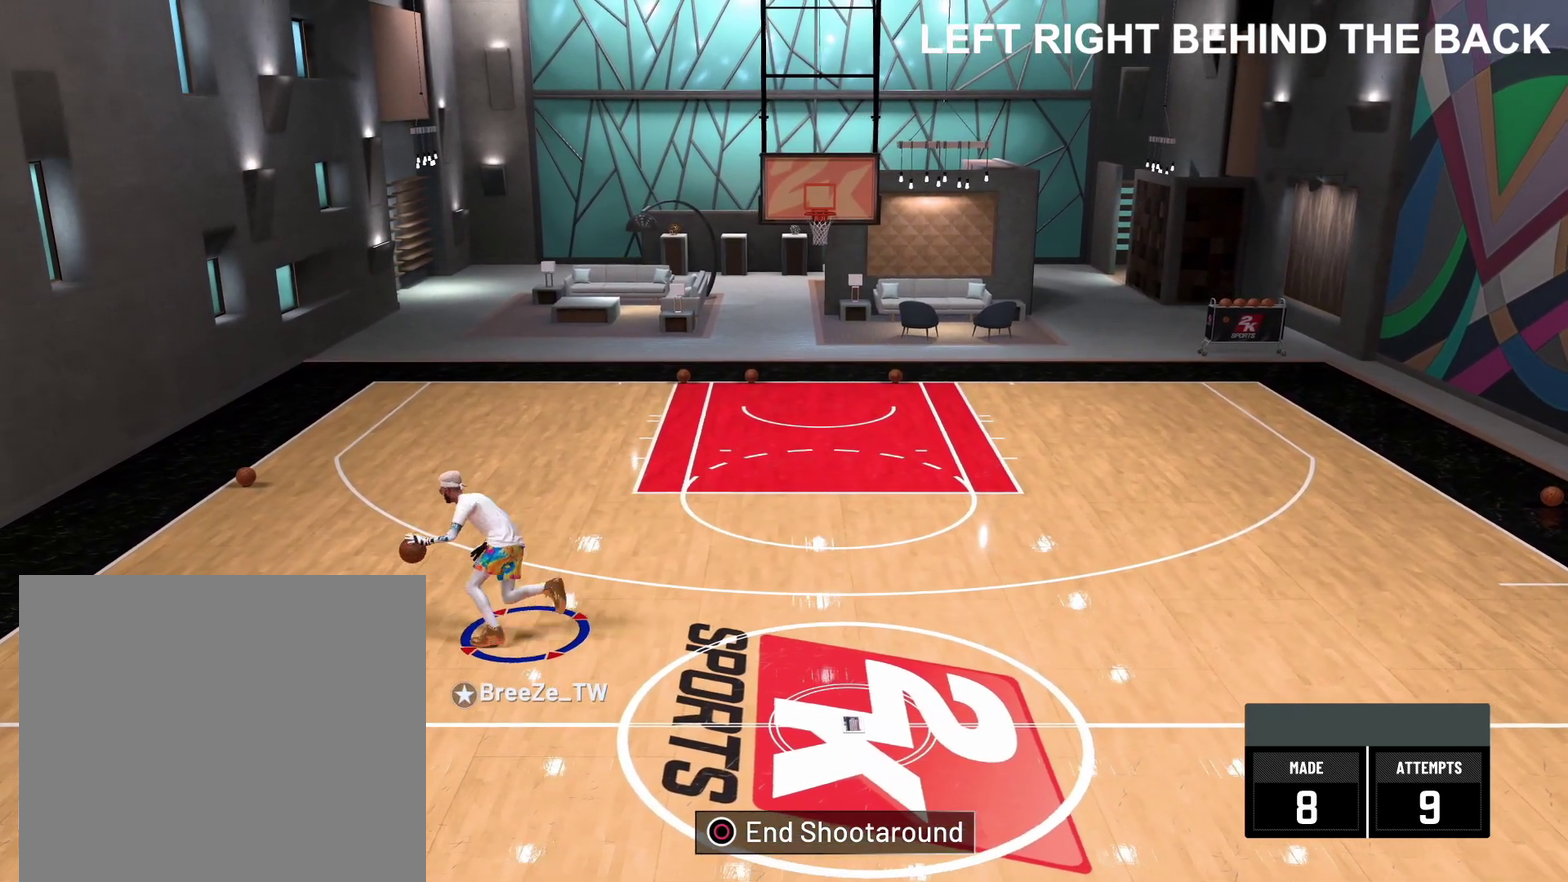
{"dt_ms": 400, "buttons": [], "left_stick": "up-right", "right_stick": "center", "events": [[117, "left_stick", "up-right"]]}
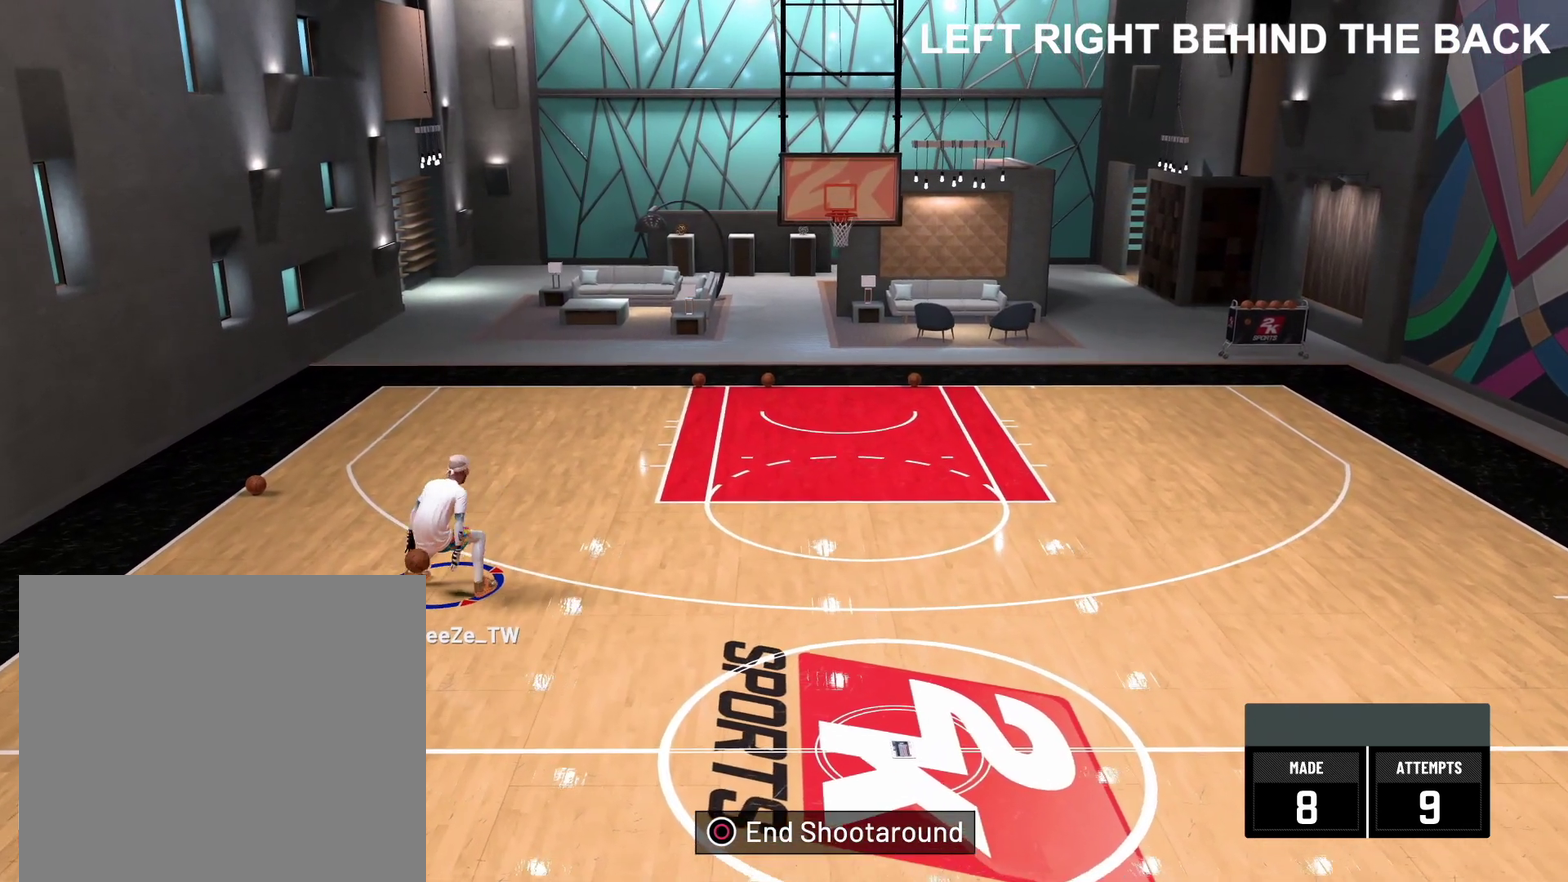
{"dt_ms": 300, "buttons": [], "left_stick": "up-right", "right_stick": "center", "events": []}
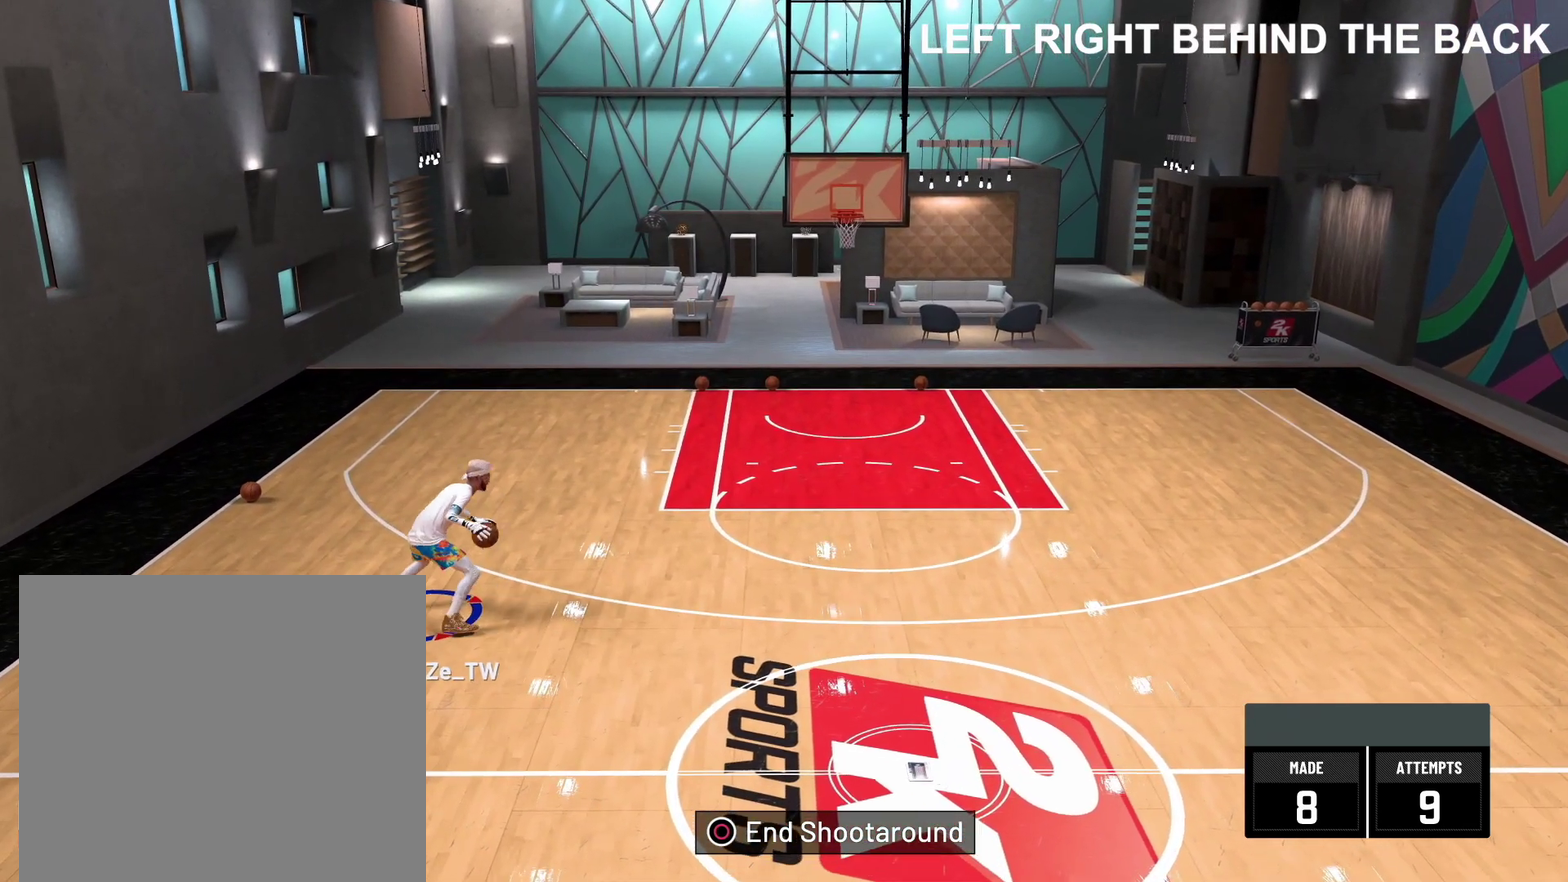
{"dt_ms": 800, "buttons": [], "left_stick": "center", "right_stick": "down-left", "events": [[283, "left_stick", "center"], [333, "right_stick", "down-left"]]}
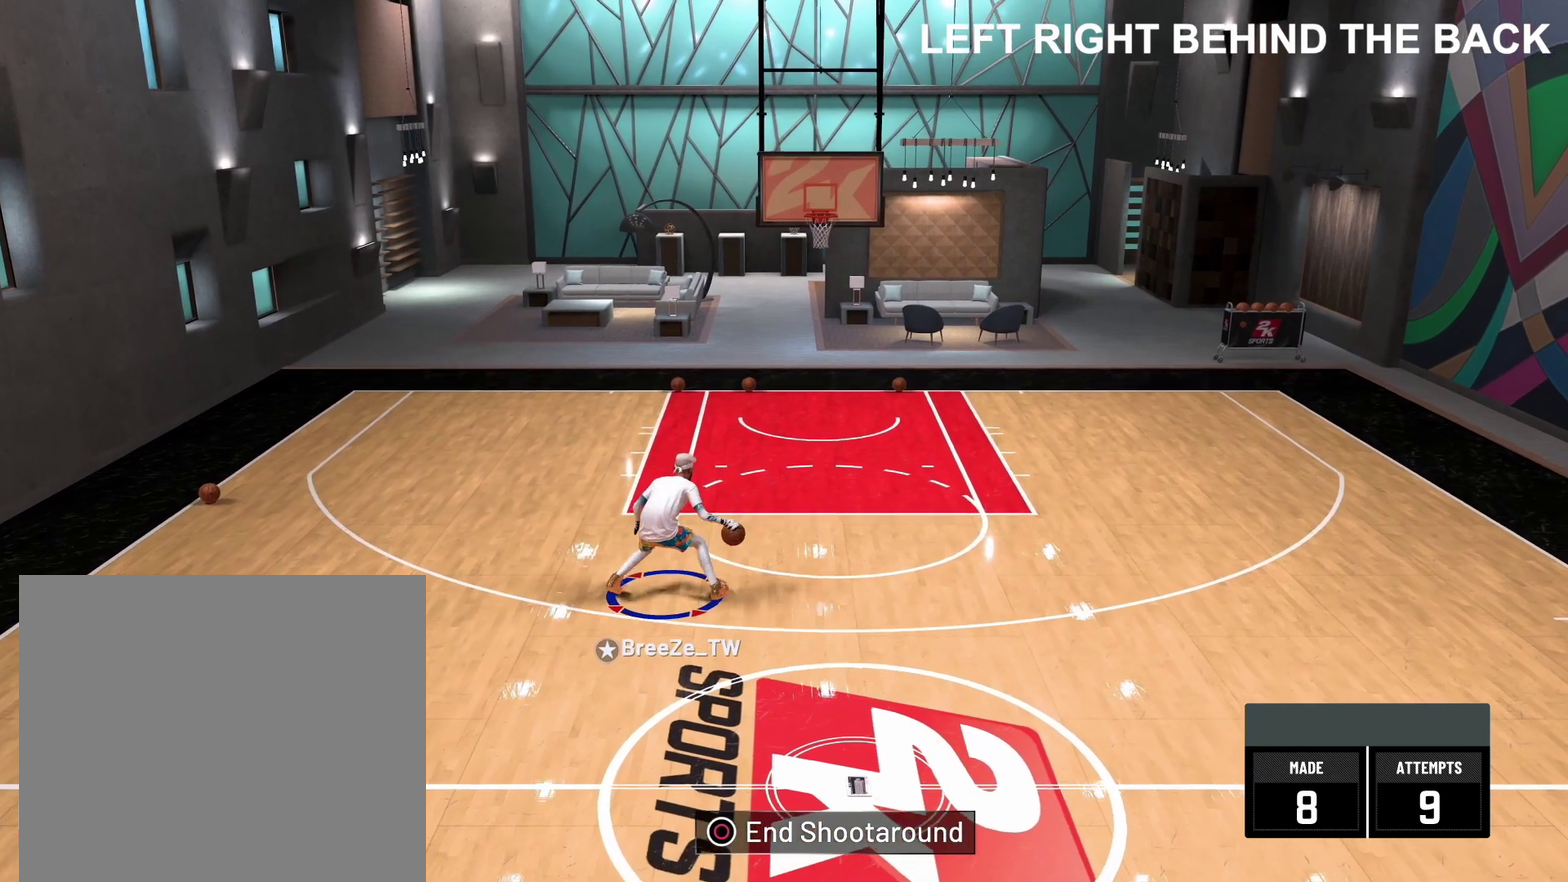
{"dt_ms": 400, "buttons": [], "left_stick": "center", "right_stick": "center", "events": [[200, "right_stick", "center"]]}